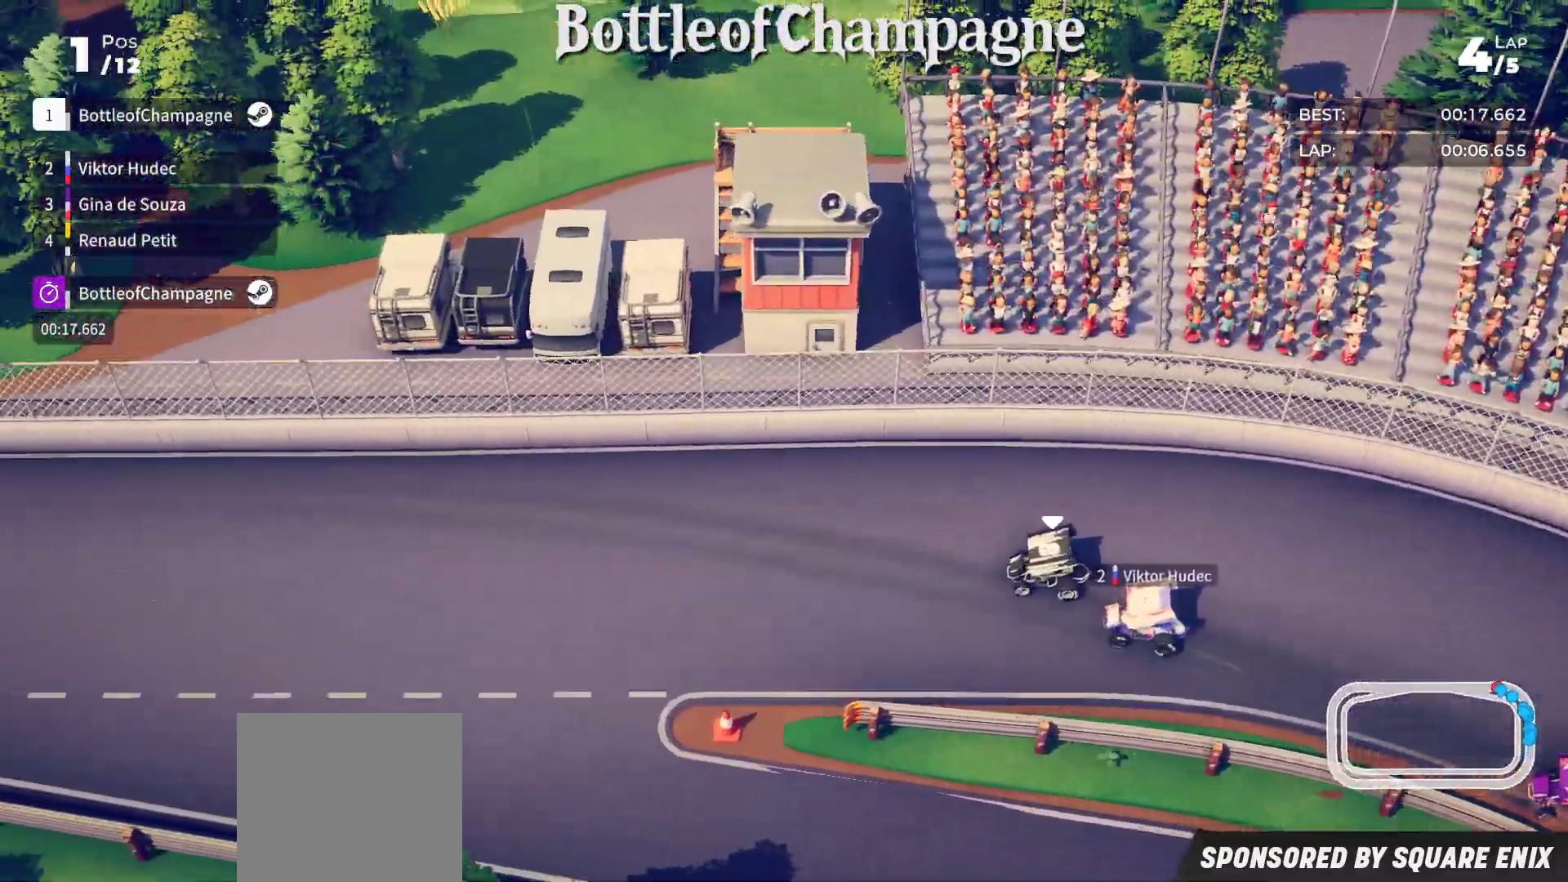
Gameplay with a controller (Xbox layout); each line is a JSON object with the inputs held at the frame after it. "events" lists button and stick changes between this image and that frame as [ms after this image, input, new state], when the widget could be followed in between. Not read: right_stick.
{"buttons": ["R2"], "left_stick": "down-left", "events": []}
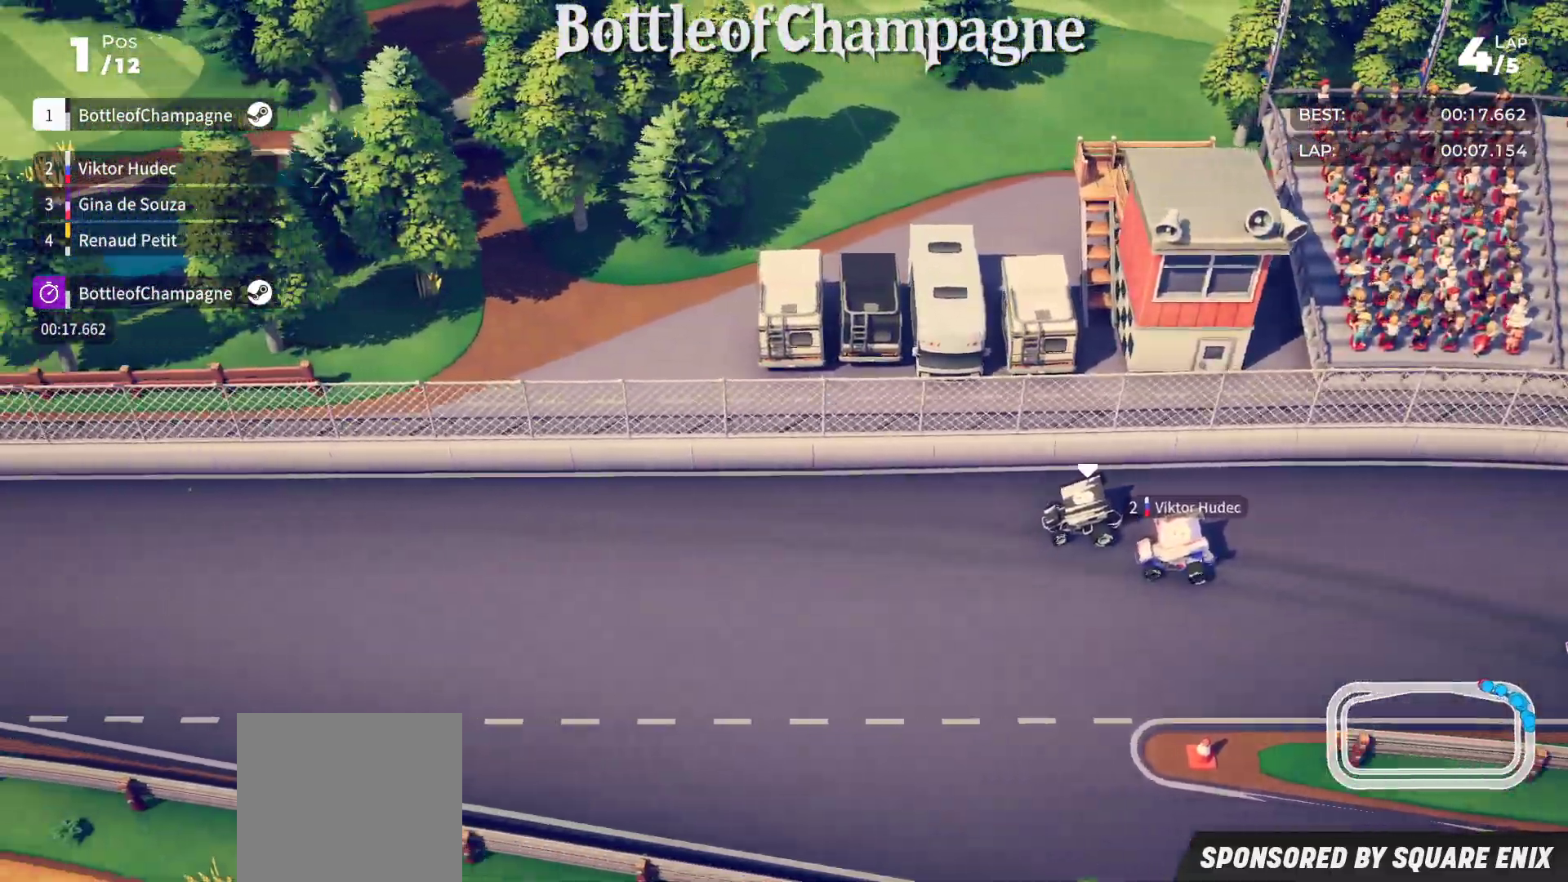
{"buttons": ["R2"], "left_stick": "down-left", "events": [[83, "left_stick", "center"], [350, "left_stick", "down-left"]]}
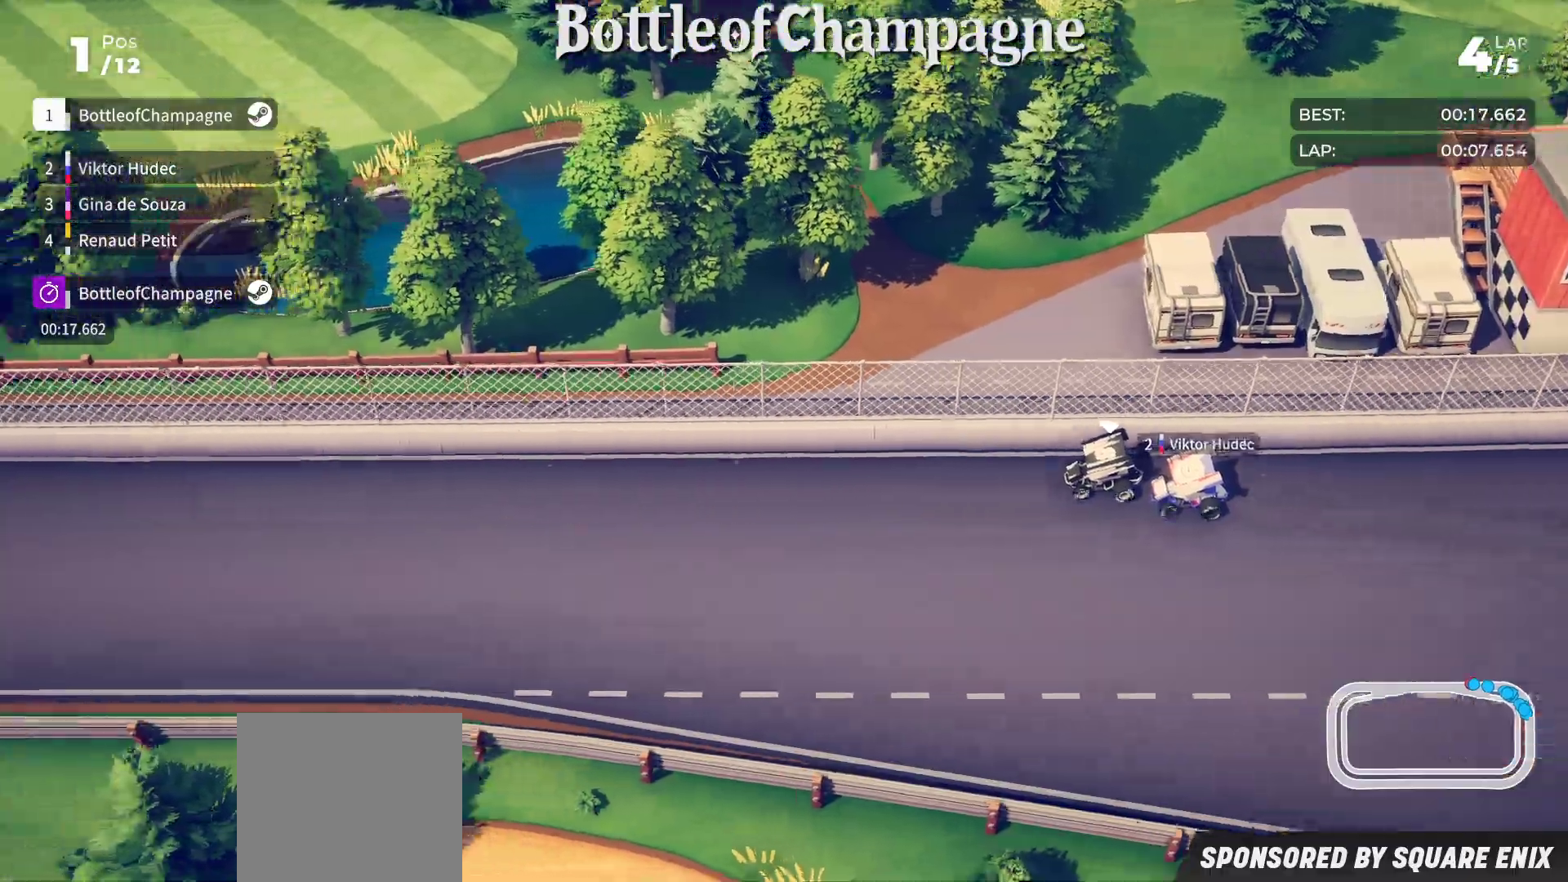
{"buttons": ["R2"], "left_stick": "center", "events": [[267, "left_stick", "center"]]}
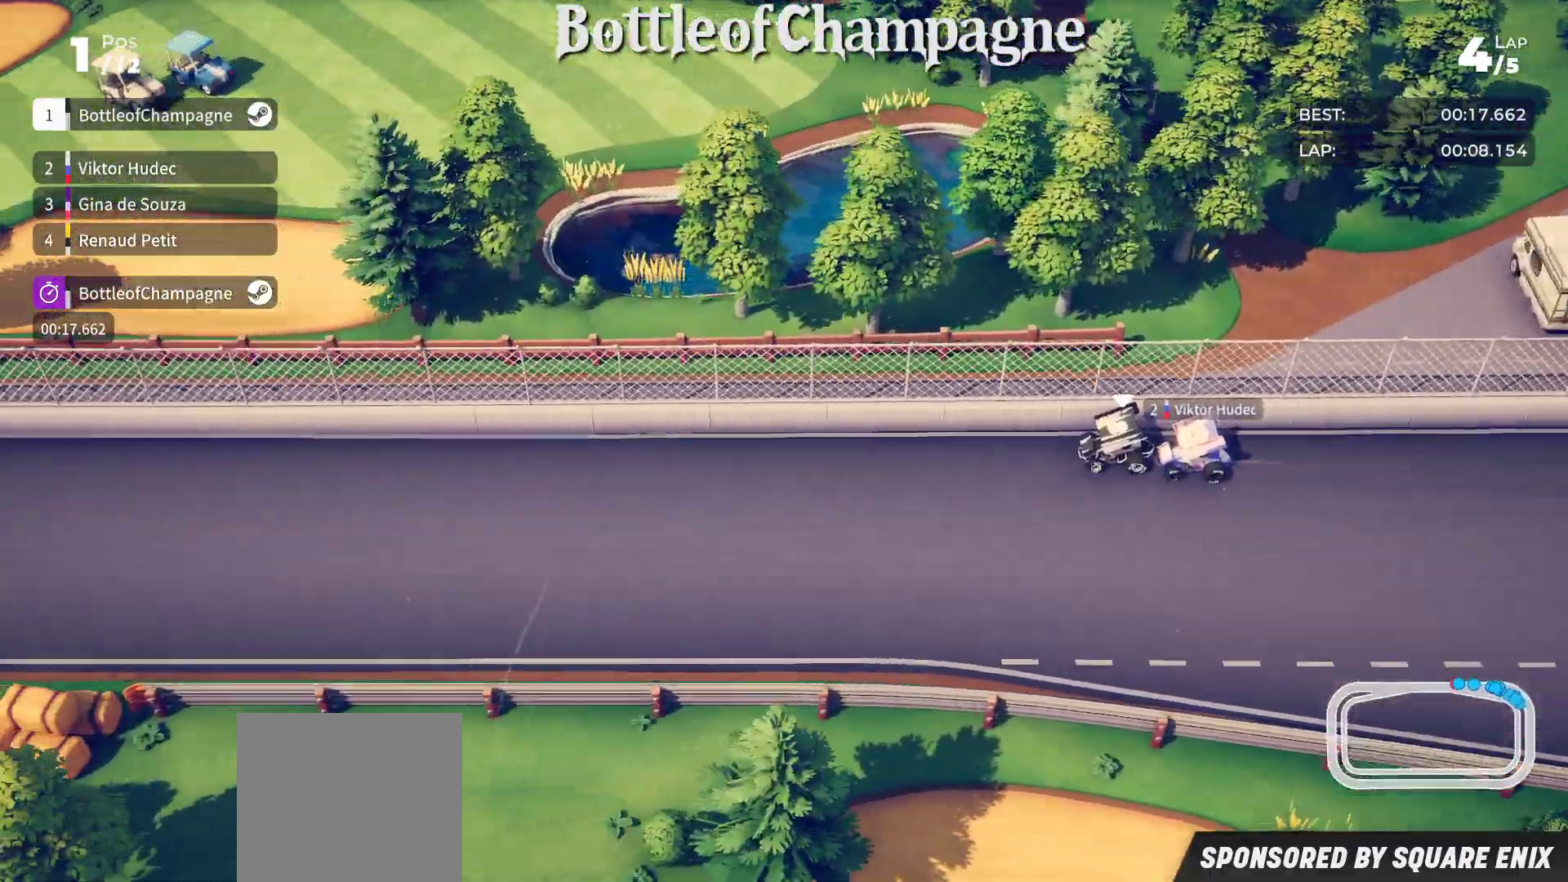
{"buttons": ["R2"], "left_stick": "center", "events": [[350, "left_stick", "down-left"], [500, "left_stick", "center"]]}
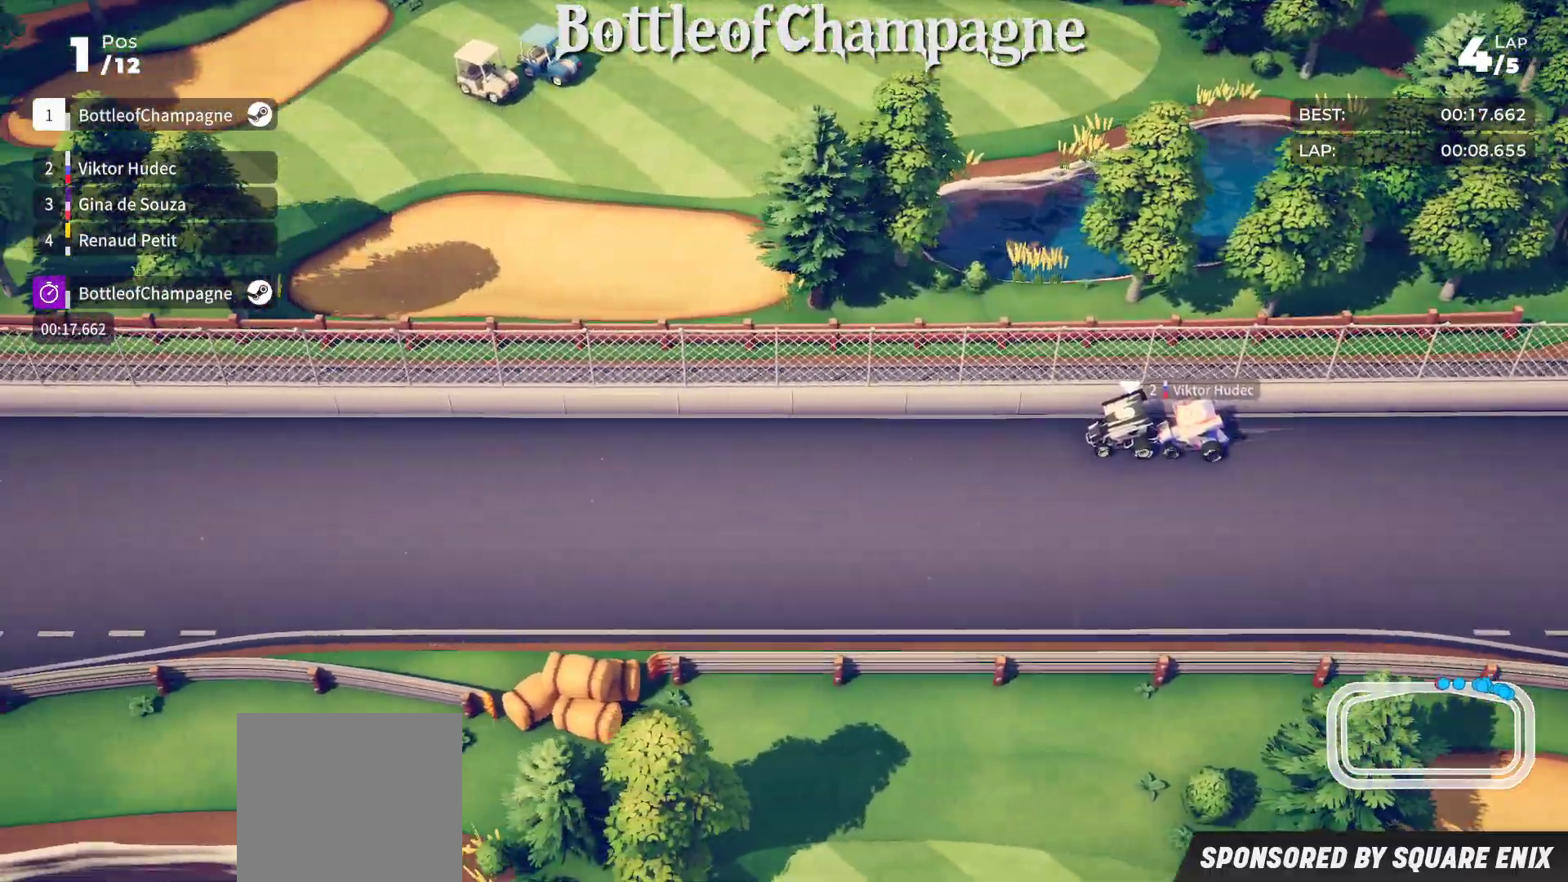
{"buttons": ["R2"], "left_stick": "center", "events": []}
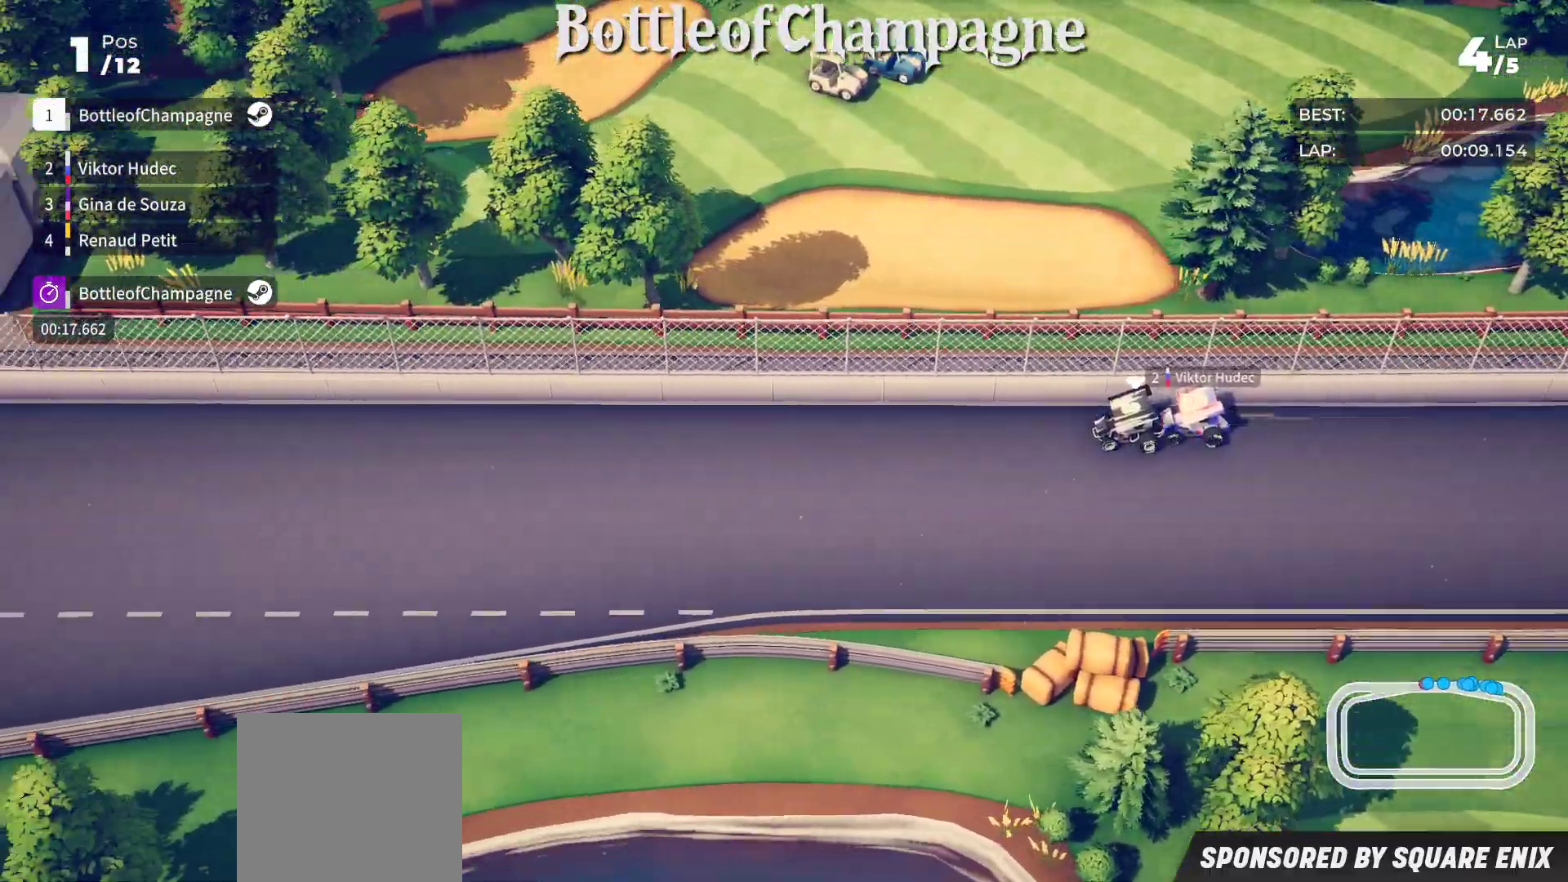
{"buttons": ["R2"], "left_stick": "center", "events": []}
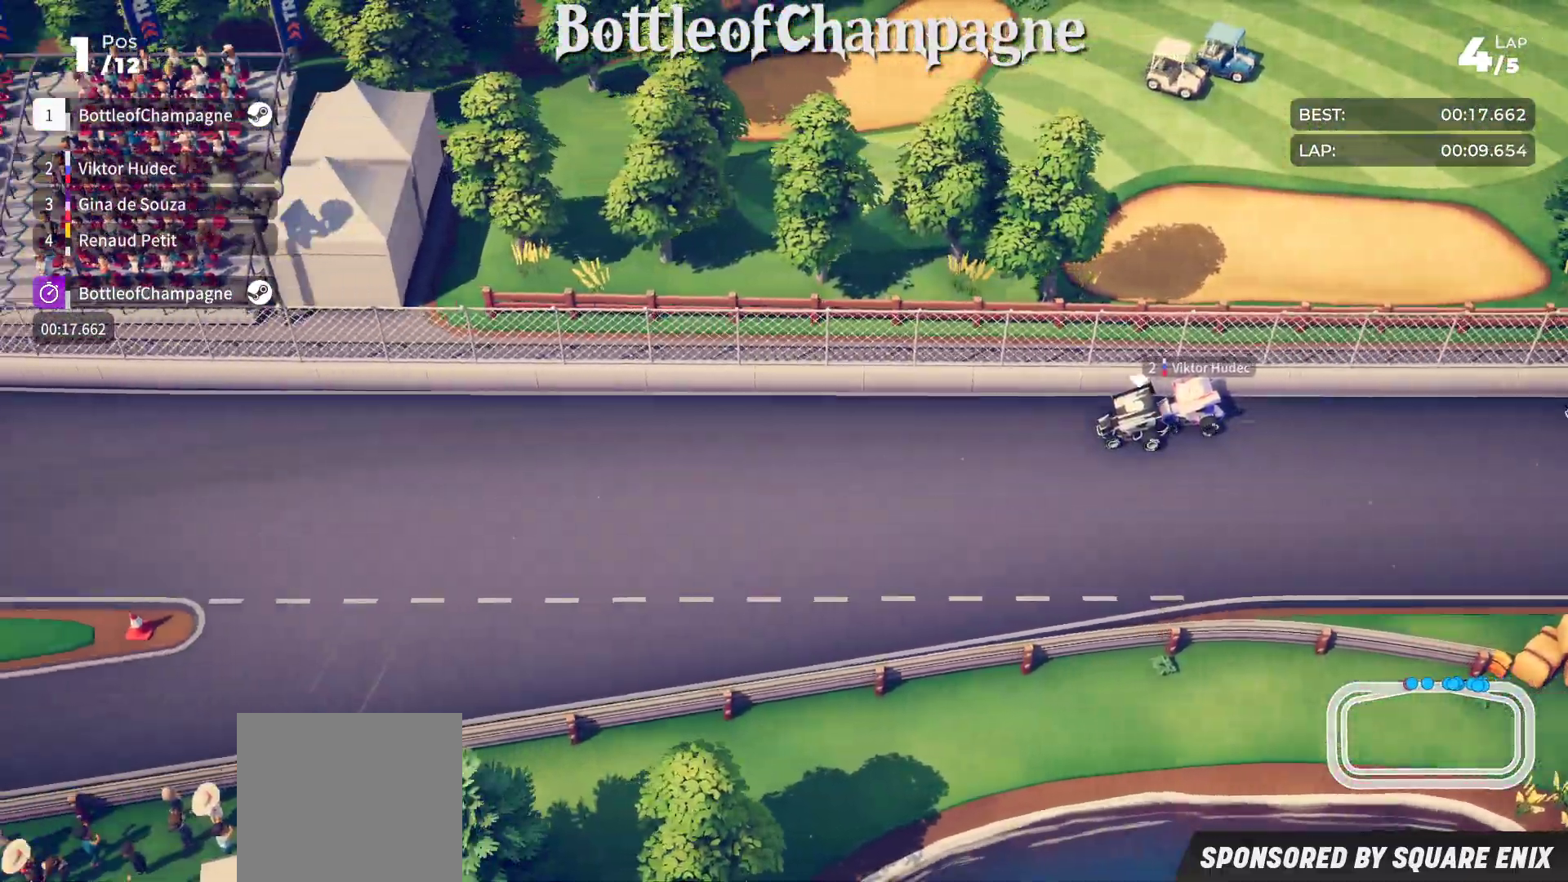
{"buttons": ["R2"], "left_stick": "down-left", "events": [[233, "left_stick", "down-left"]]}
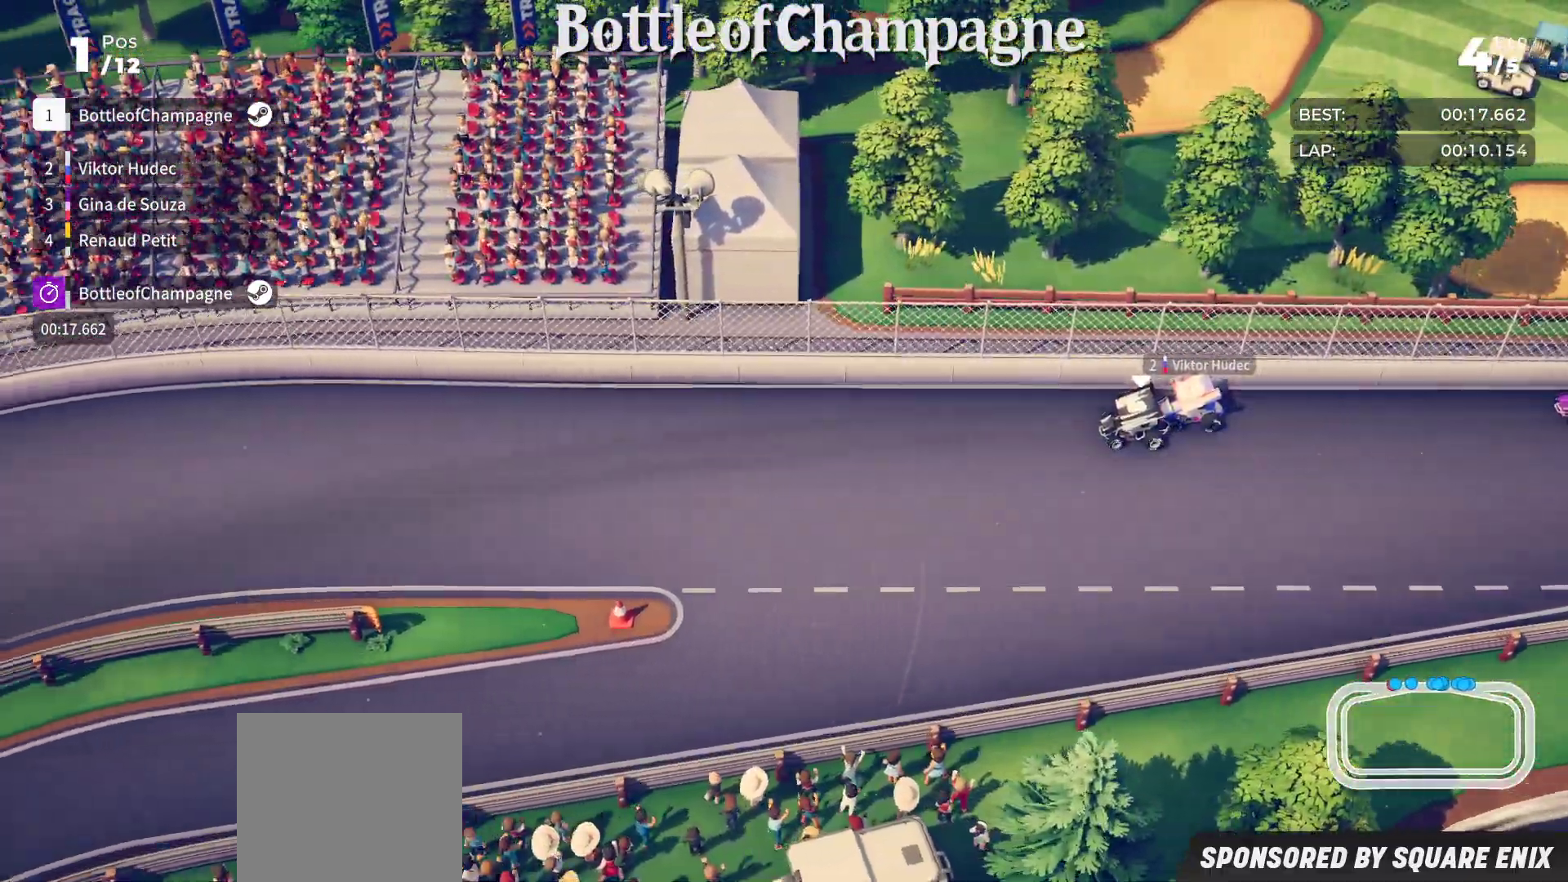
{"buttons": ["R2"], "left_stick": "down-left", "events": []}
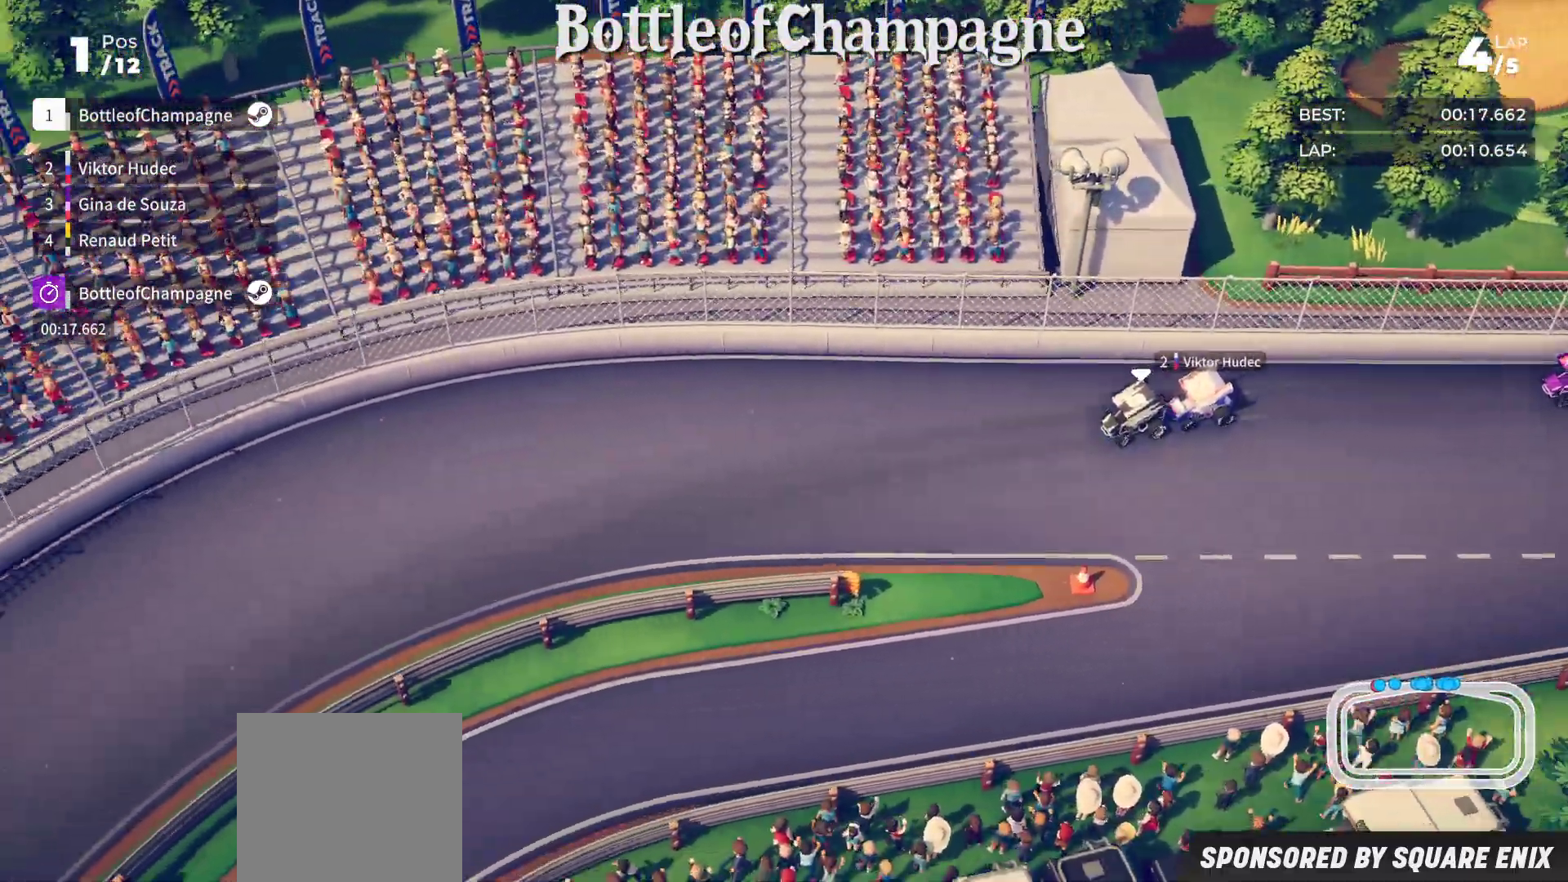
{"buttons": ["R2"], "left_stick": "down-left", "events": []}
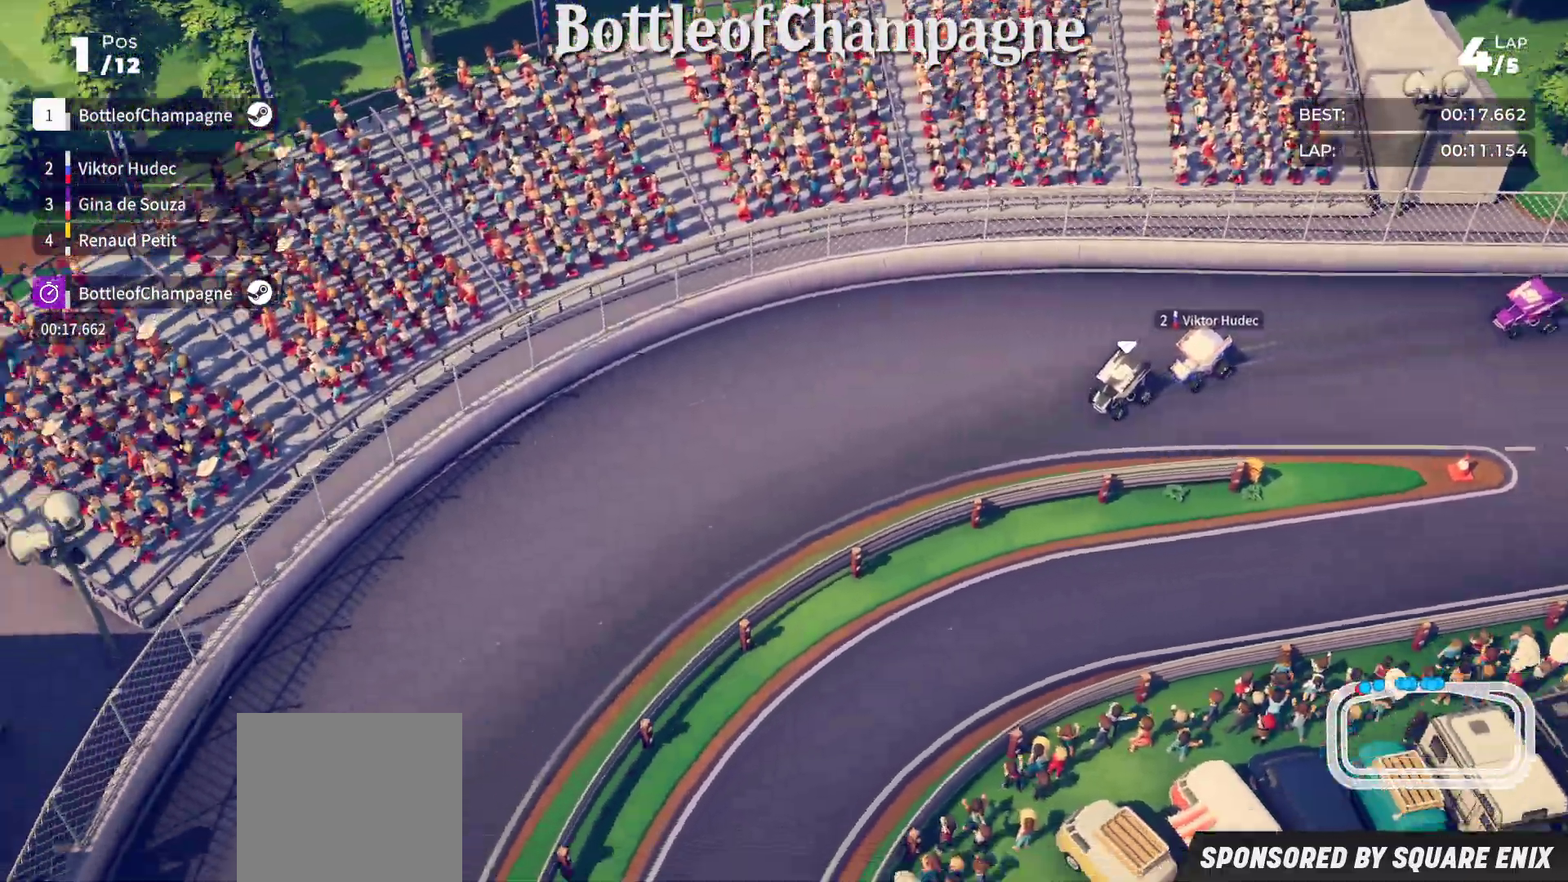
{"buttons": ["R2"], "left_stick": "down-left", "events": []}
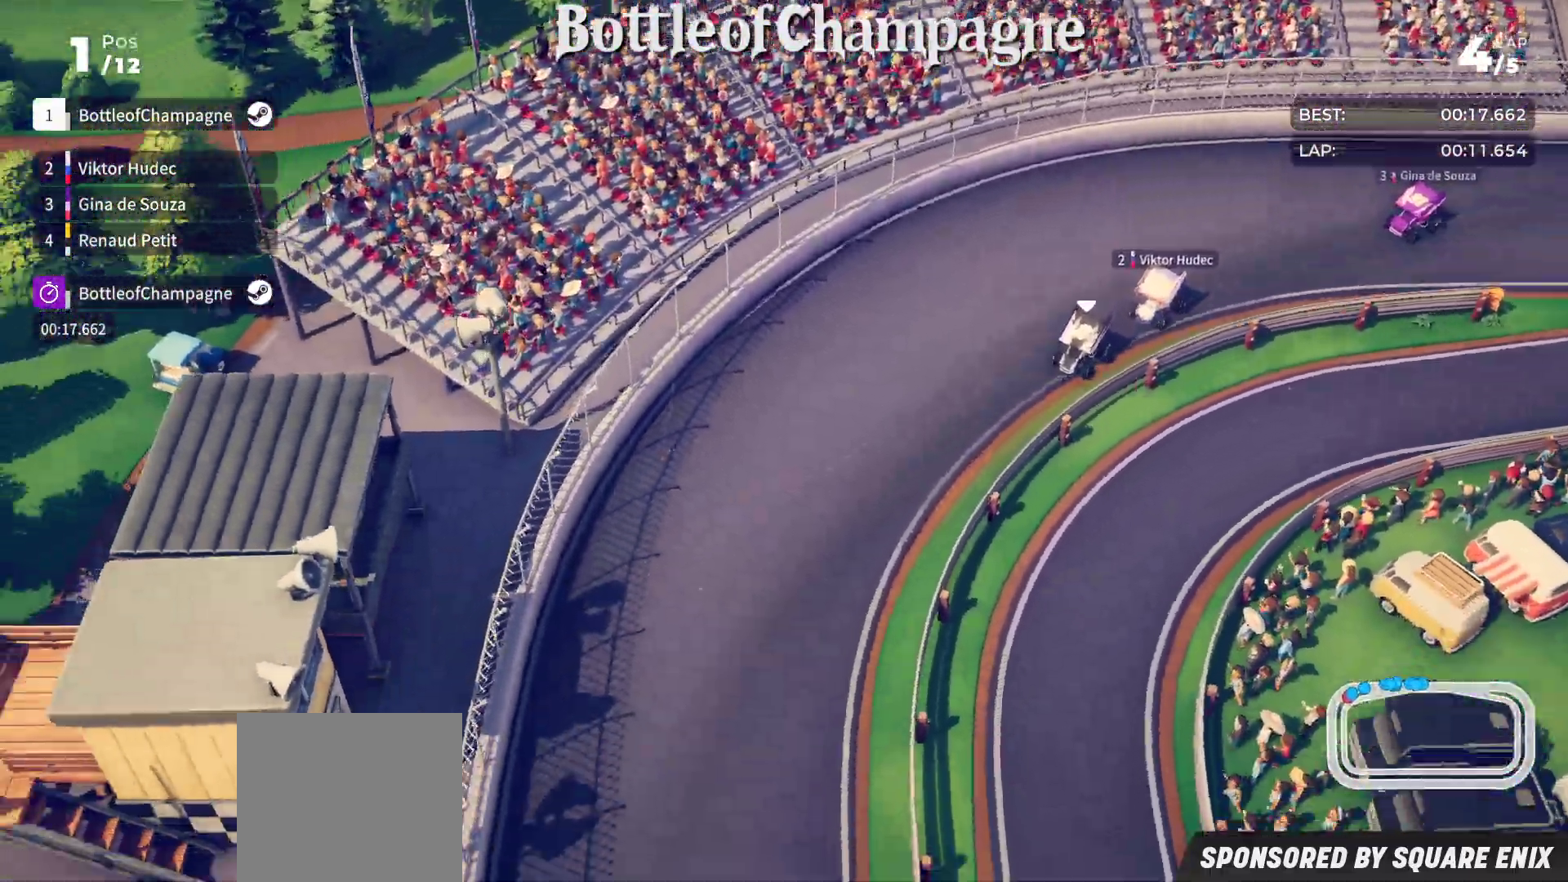
{"buttons": ["R2"], "left_stick": "down-left", "events": []}
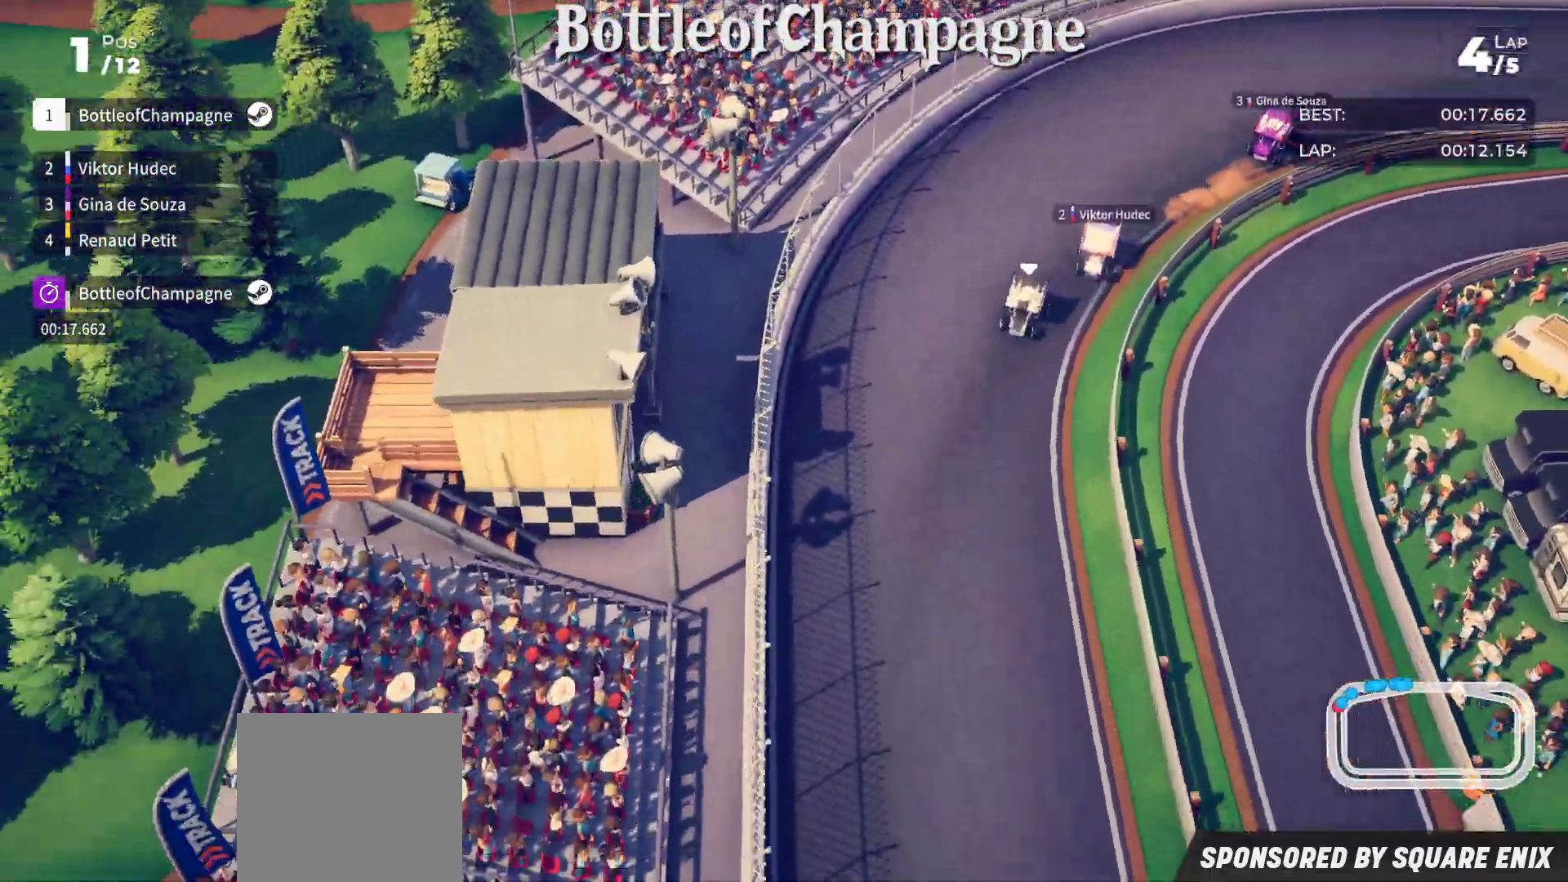
{"buttons": ["R2"], "left_stick": "down-left", "events": []}
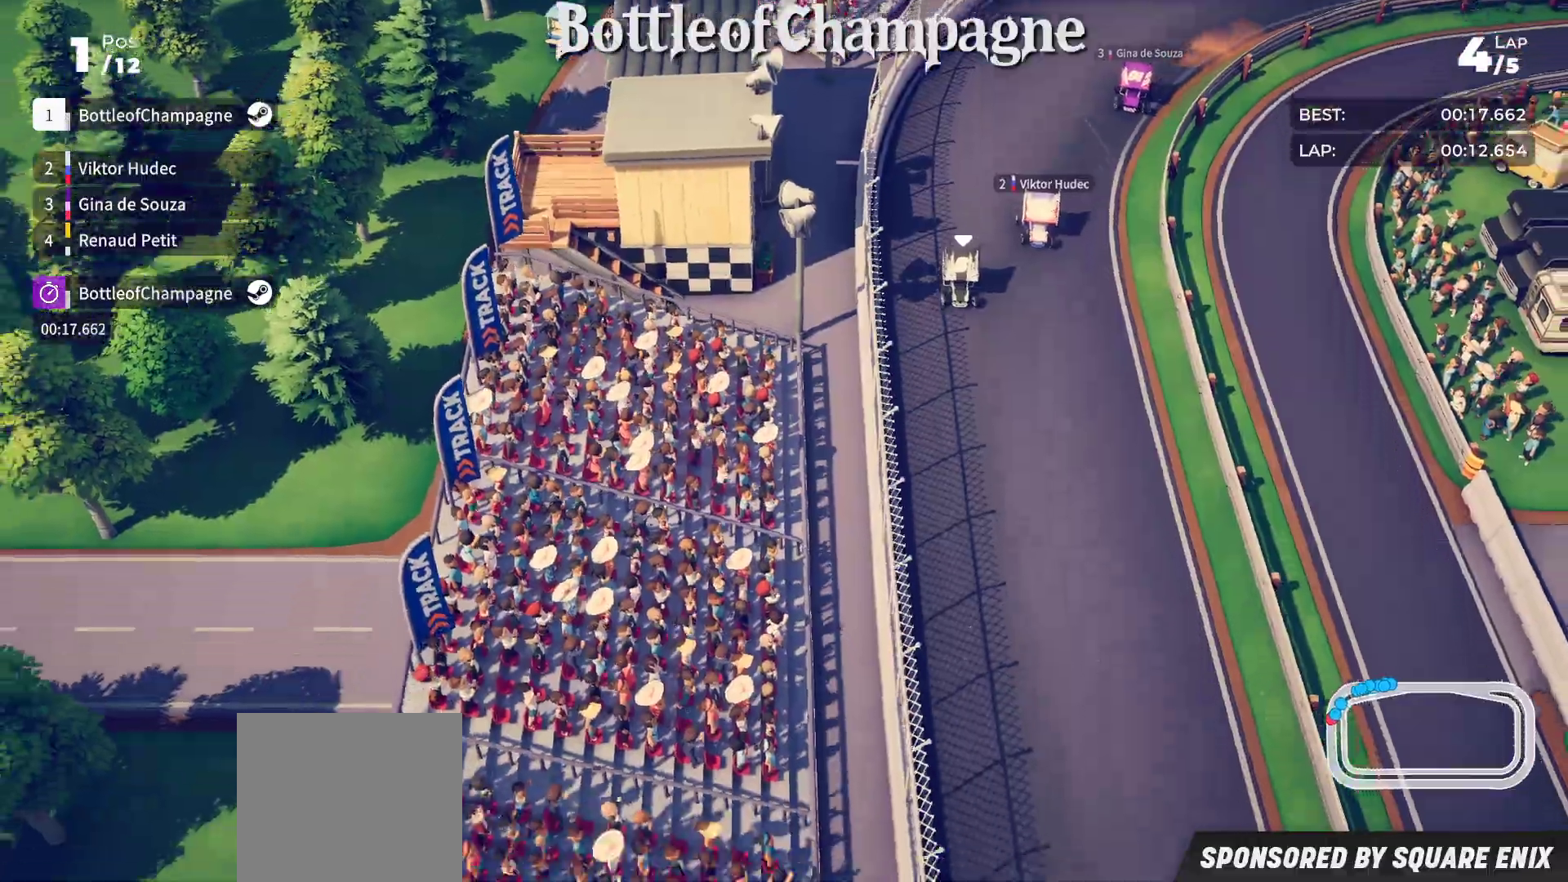
{"buttons": ["R2"], "left_stick": "down-left", "events": []}
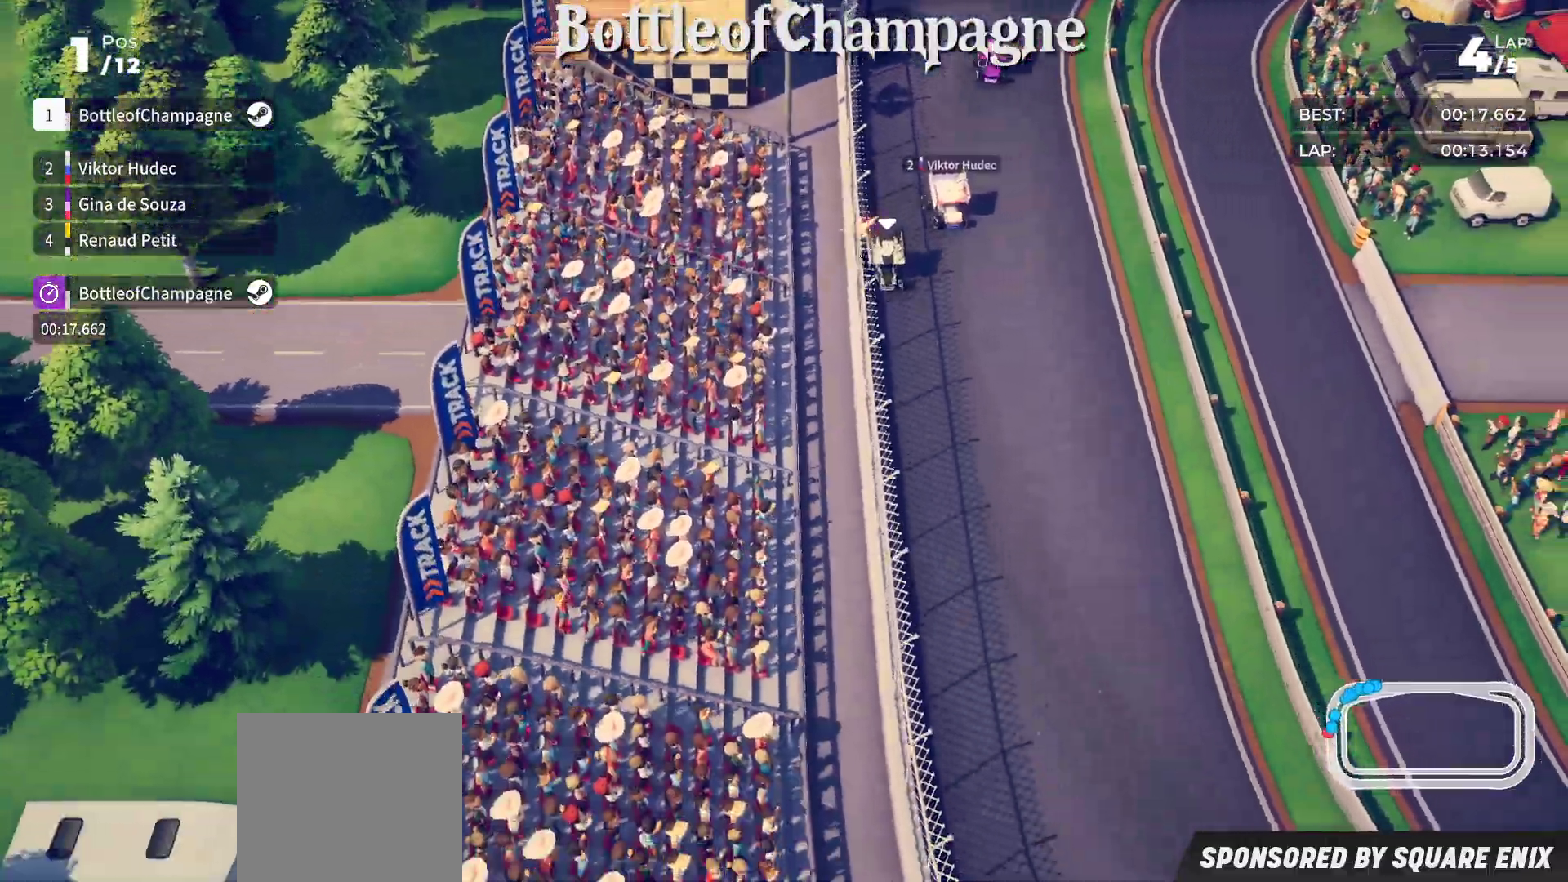
{"buttons": [], "left_stick": "down-left", "events": [[450, "R2", "up"]]}
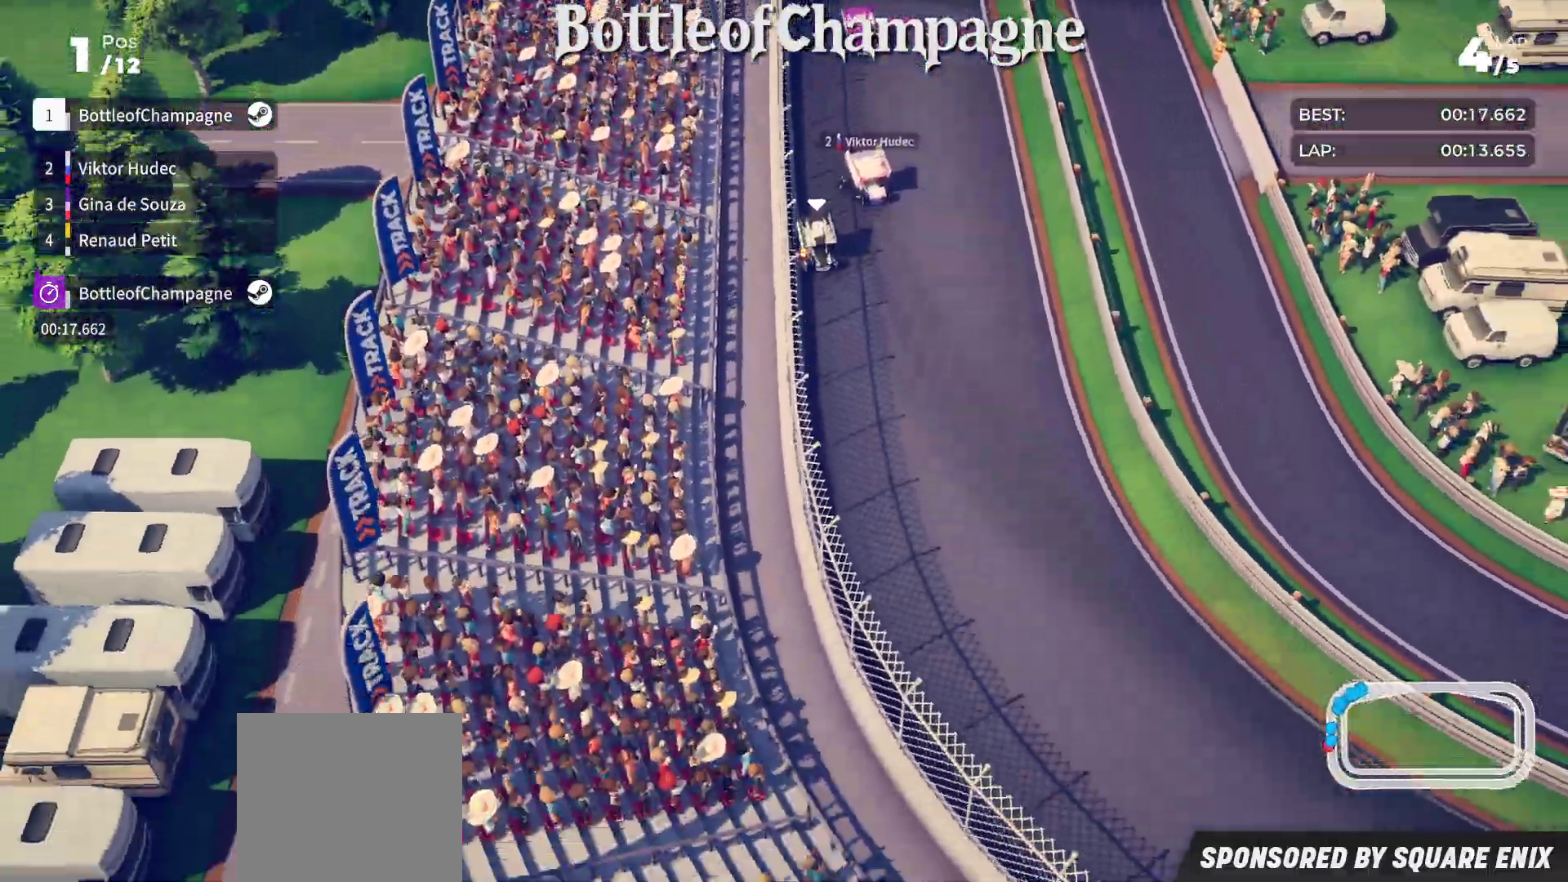
{"buttons": ["R2"], "left_stick": "center", "events": [[250, "R2", "down"], [450, "left_stick", "center"]]}
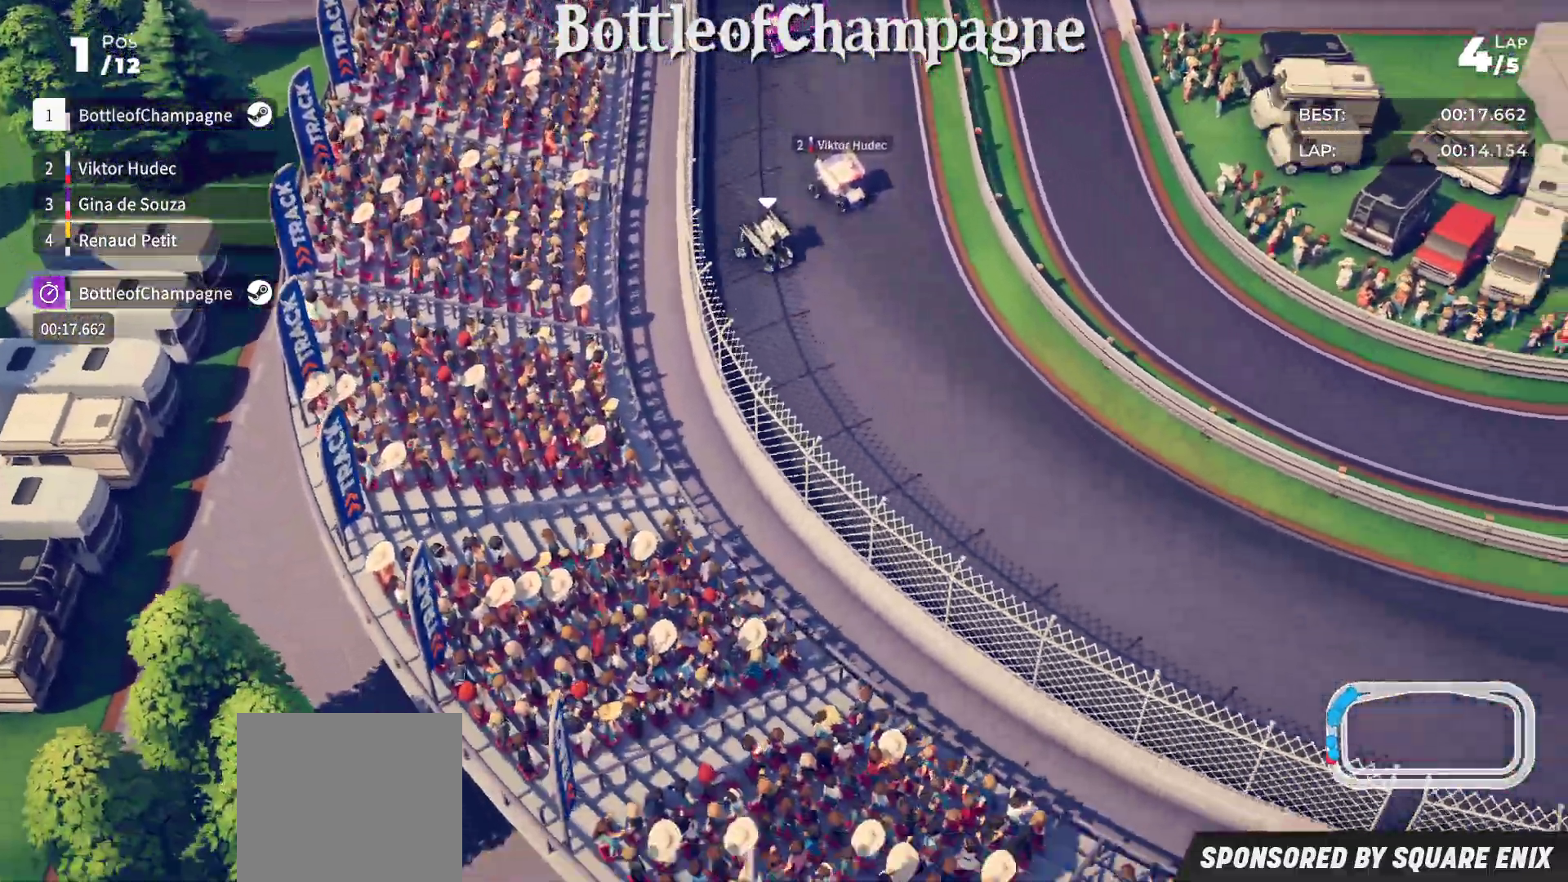
{"buttons": ["R2"], "left_stick": "down-left", "events": [[33, "left_stick", "down-left"]]}
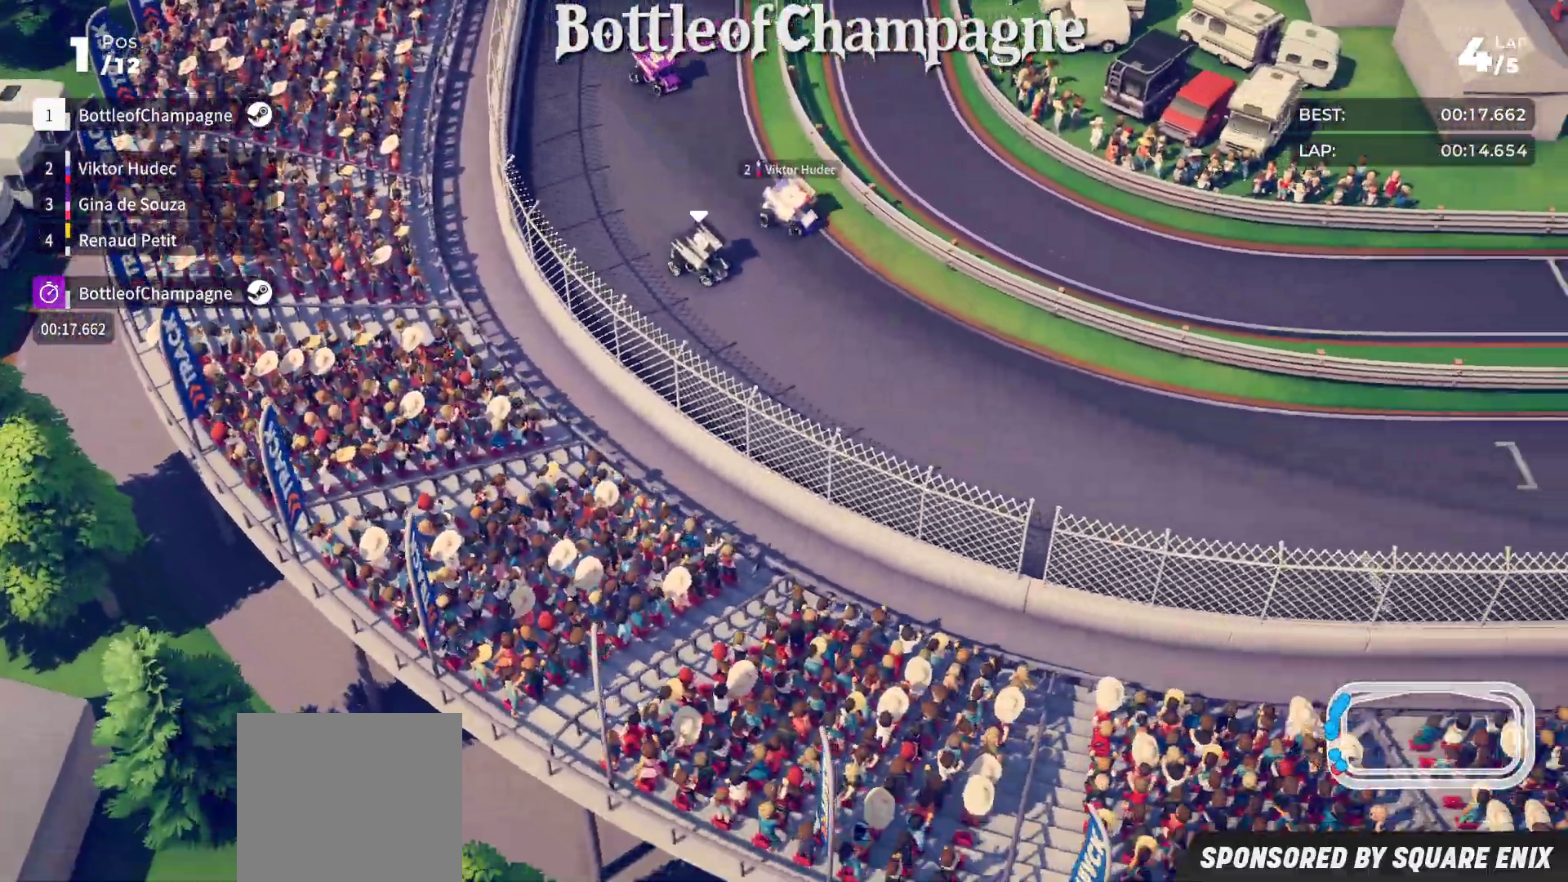
{"buttons": ["R2"], "left_stick": "down-left", "events": []}
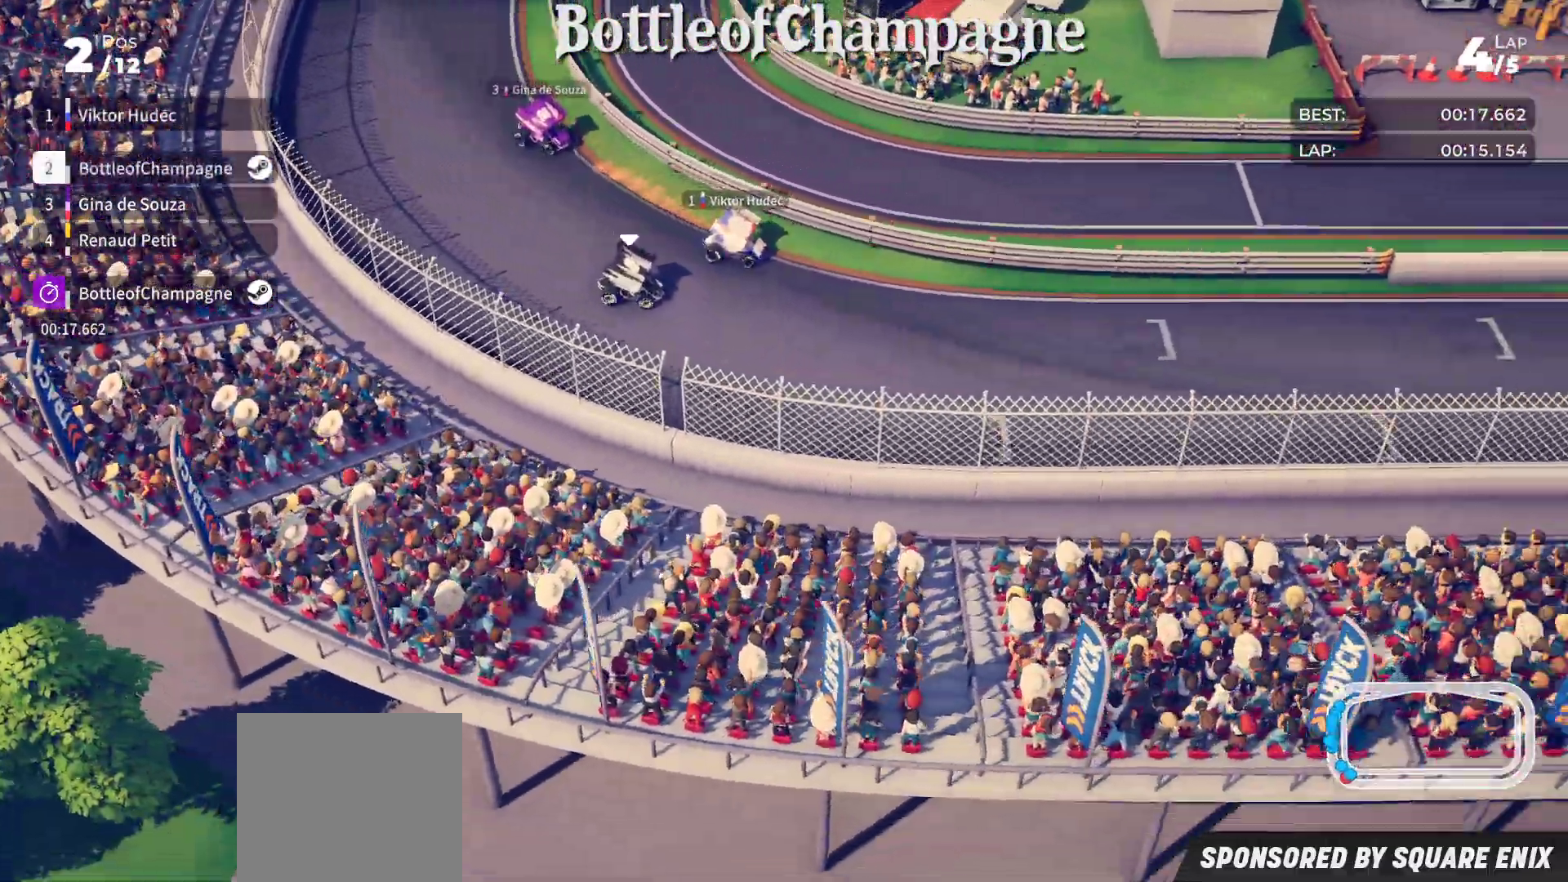
{"buttons": ["R2"], "left_stick": "down-left", "events": []}
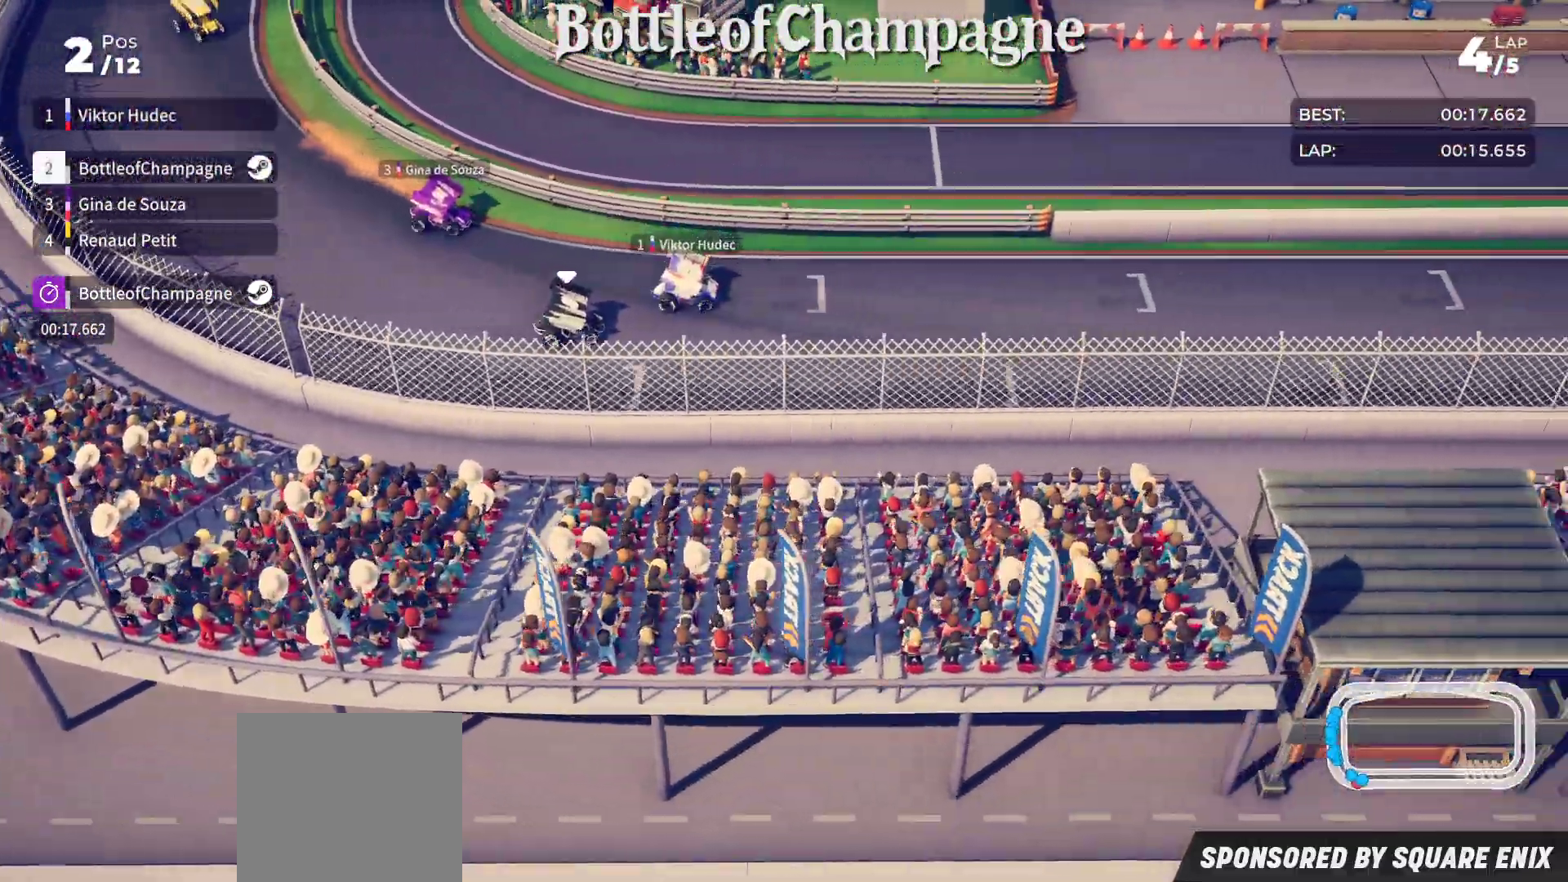
{"buttons": ["R2"], "left_stick": "center", "events": [[33, "left_stick", "center"], [233, "left_stick", "down-left"], [433, "left_stick", "center"]]}
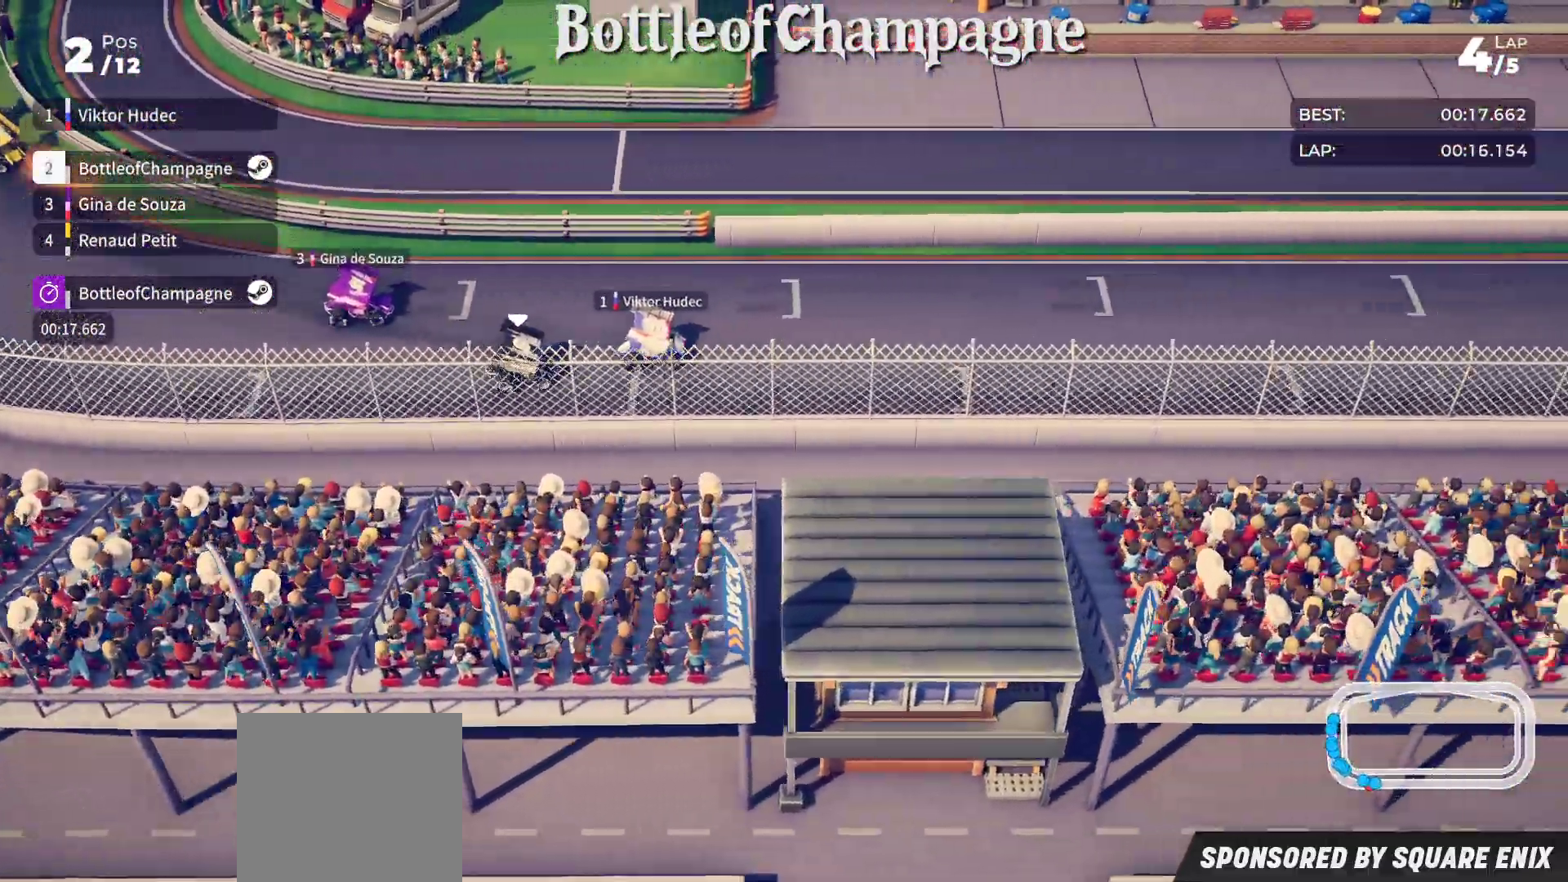
{"buttons": ["R2"], "left_stick": "center", "events": [[183, "left_stick", "down-left"], [350, "left_stick", "center"]]}
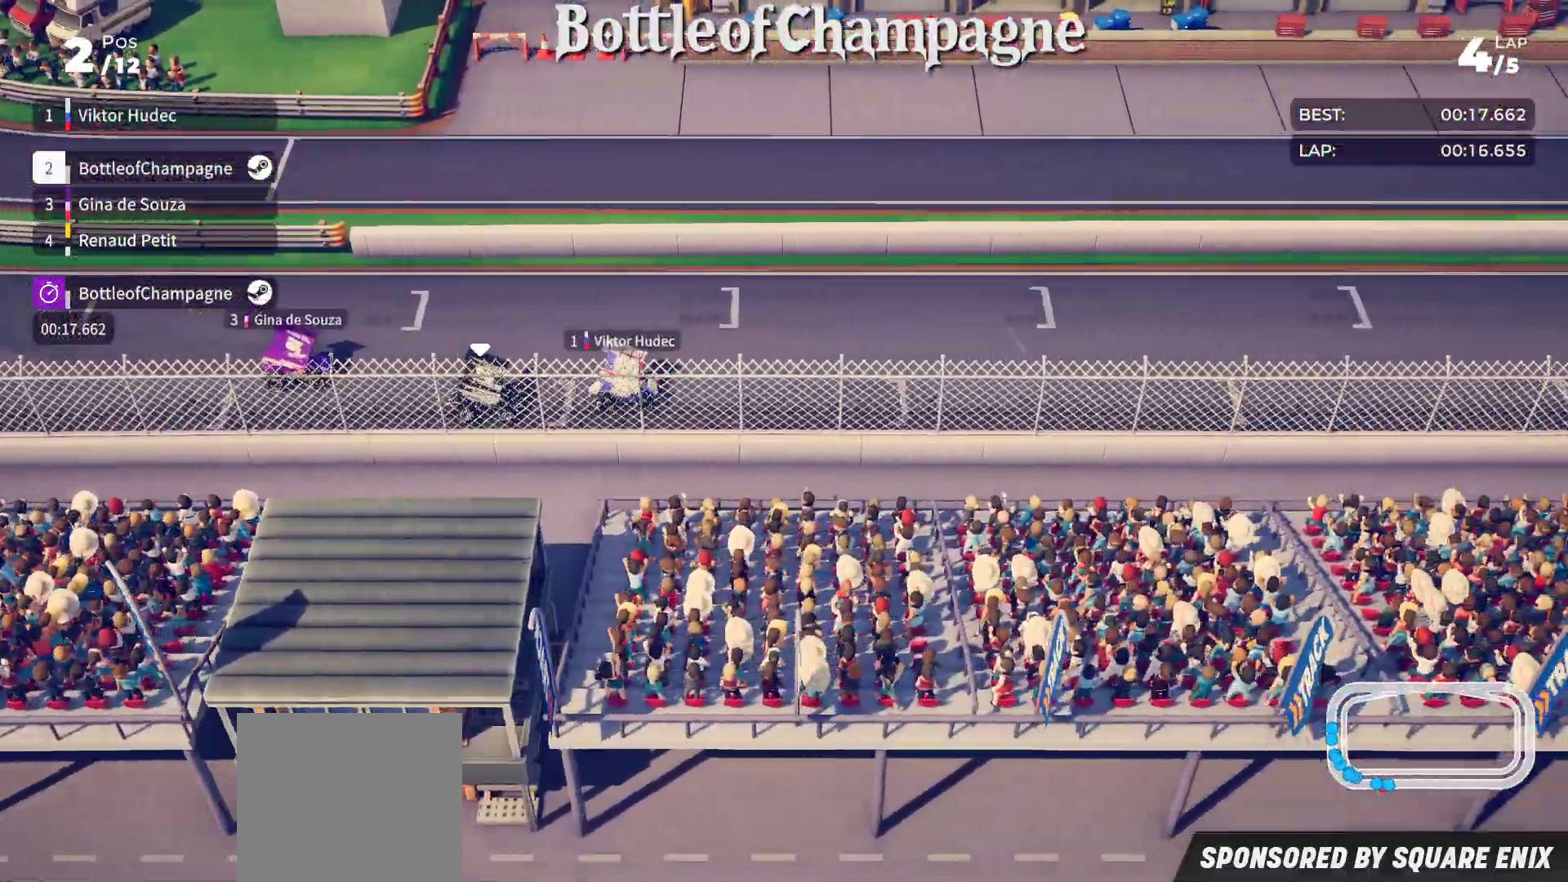
{"buttons": ["R2"], "left_stick": "center", "events": [[83, "left_stick", "down-left"], [233, "left_stick", "center"]]}
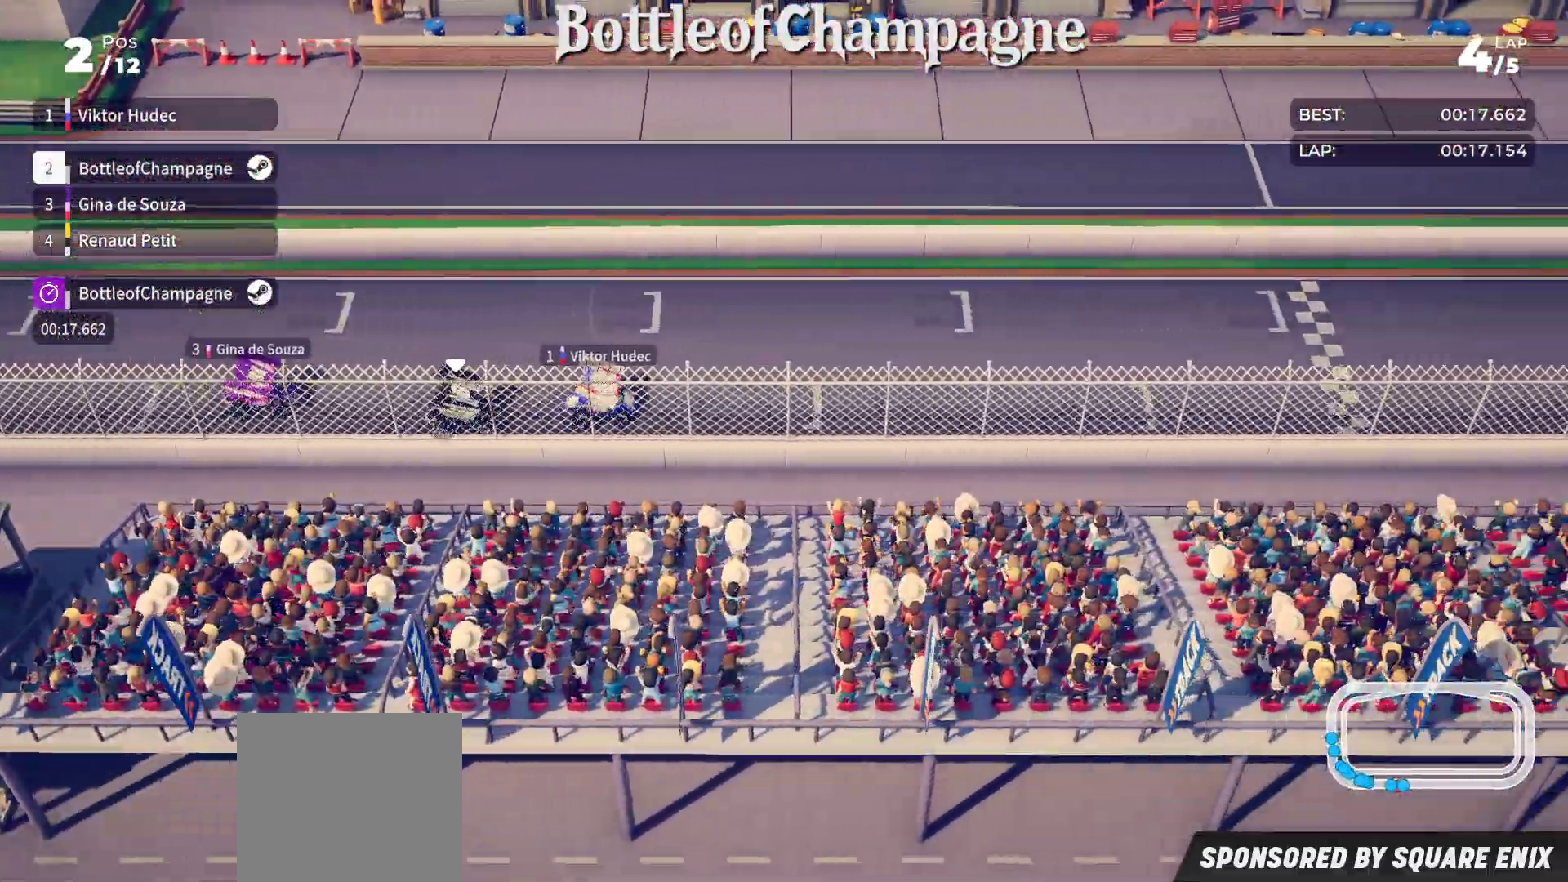
{"buttons": ["R2"], "left_stick": "center", "events": [[33, "left_stick", "down-left"], [183, "left_stick", "center"]]}
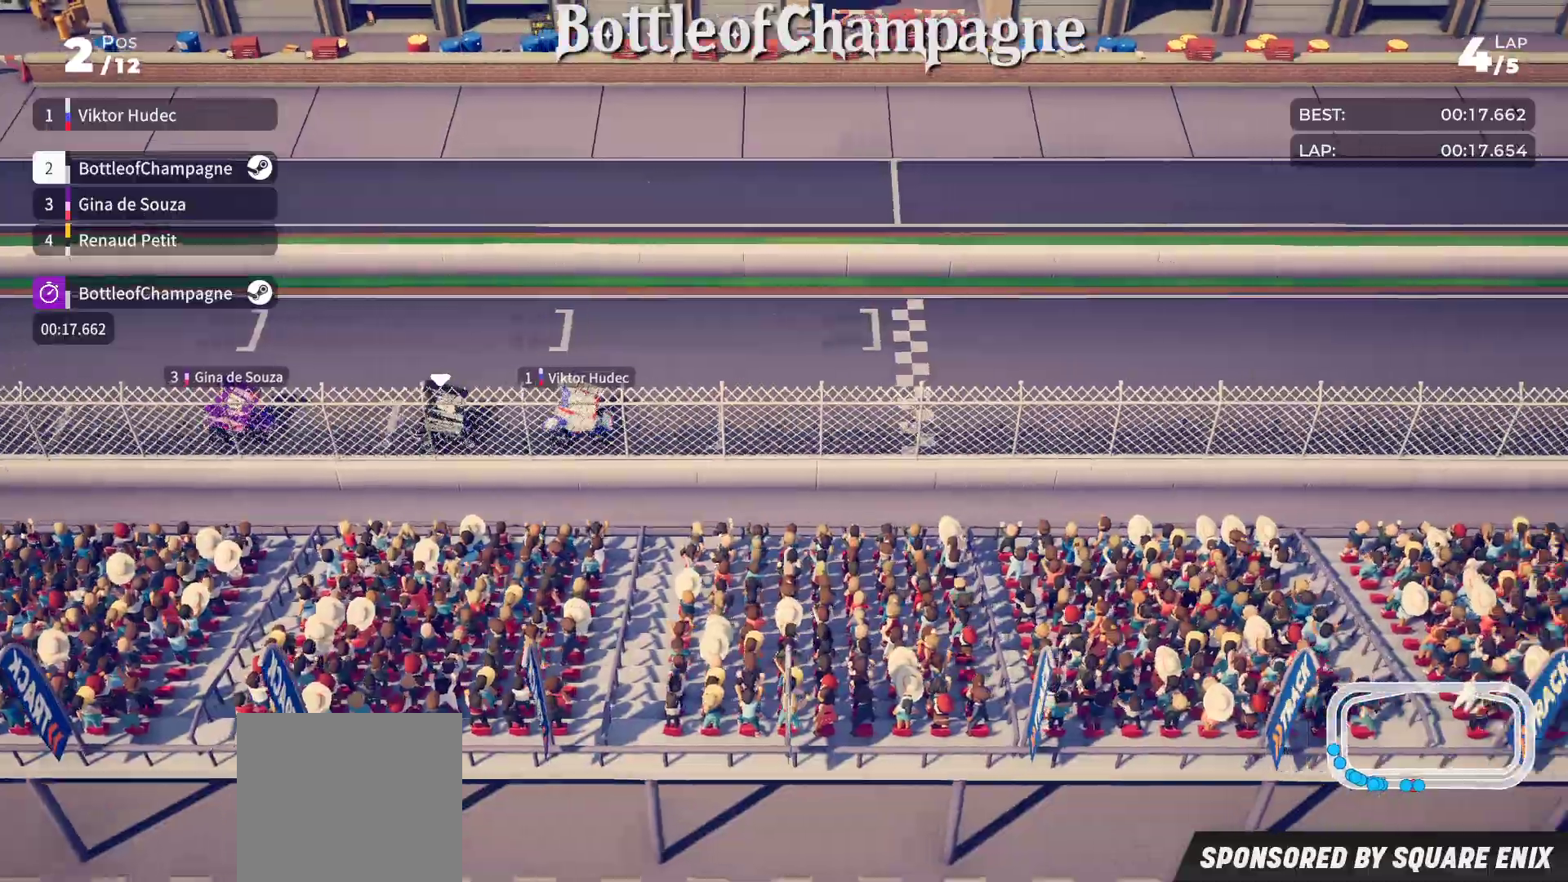
{"buttons": ["R2"], "left_stick": "center", "events": [[67, "left_stick", "right"], [200, "left_stick", "center"]]}
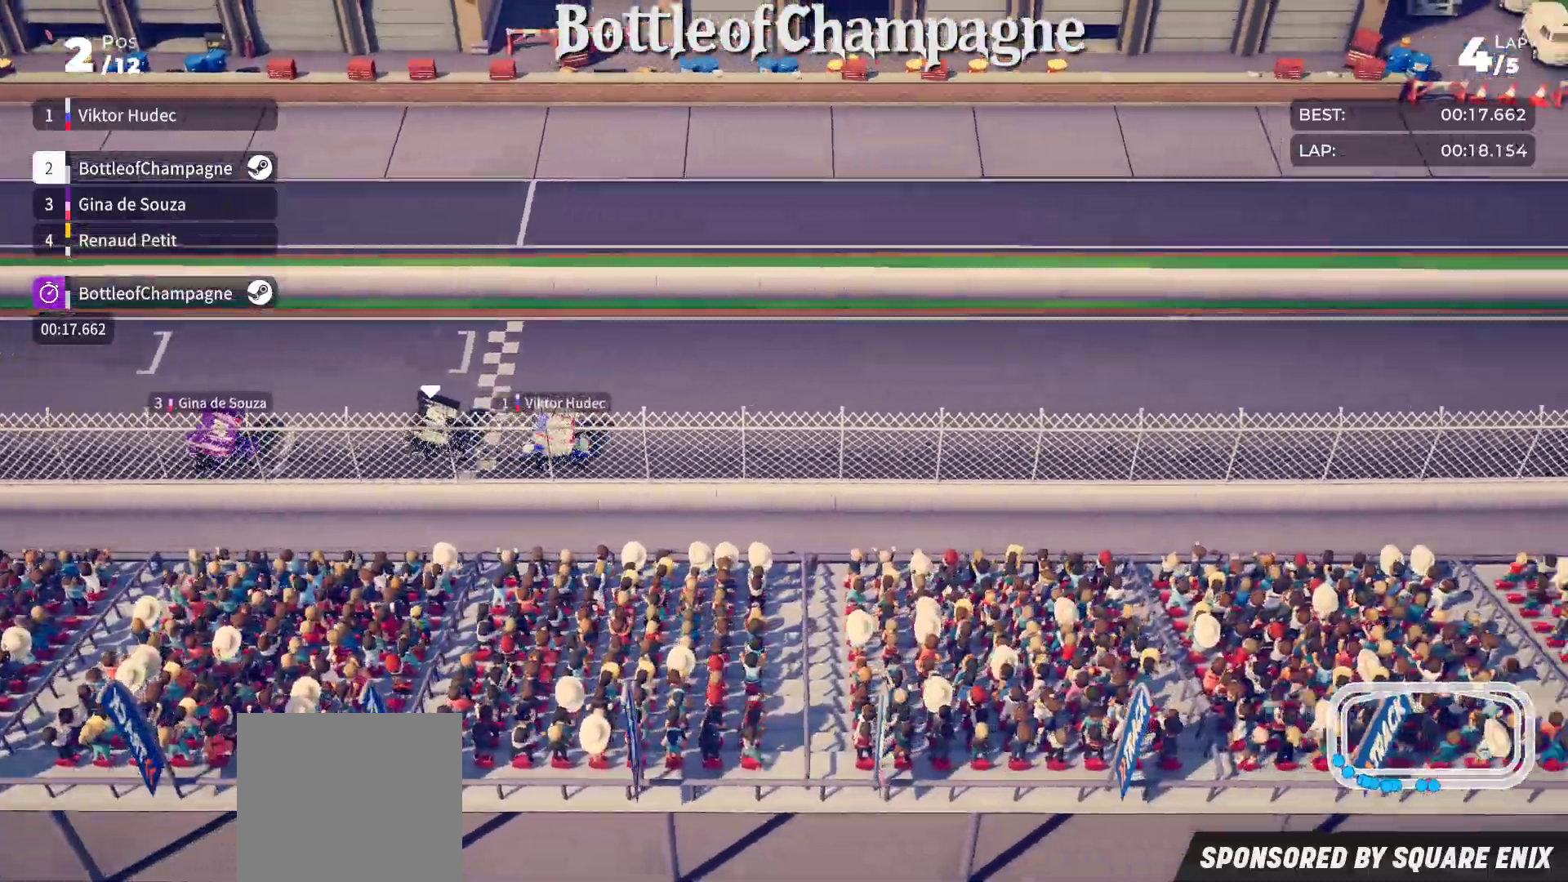
{"buttons": ["R2"], "left_stick": "center", "events": []}
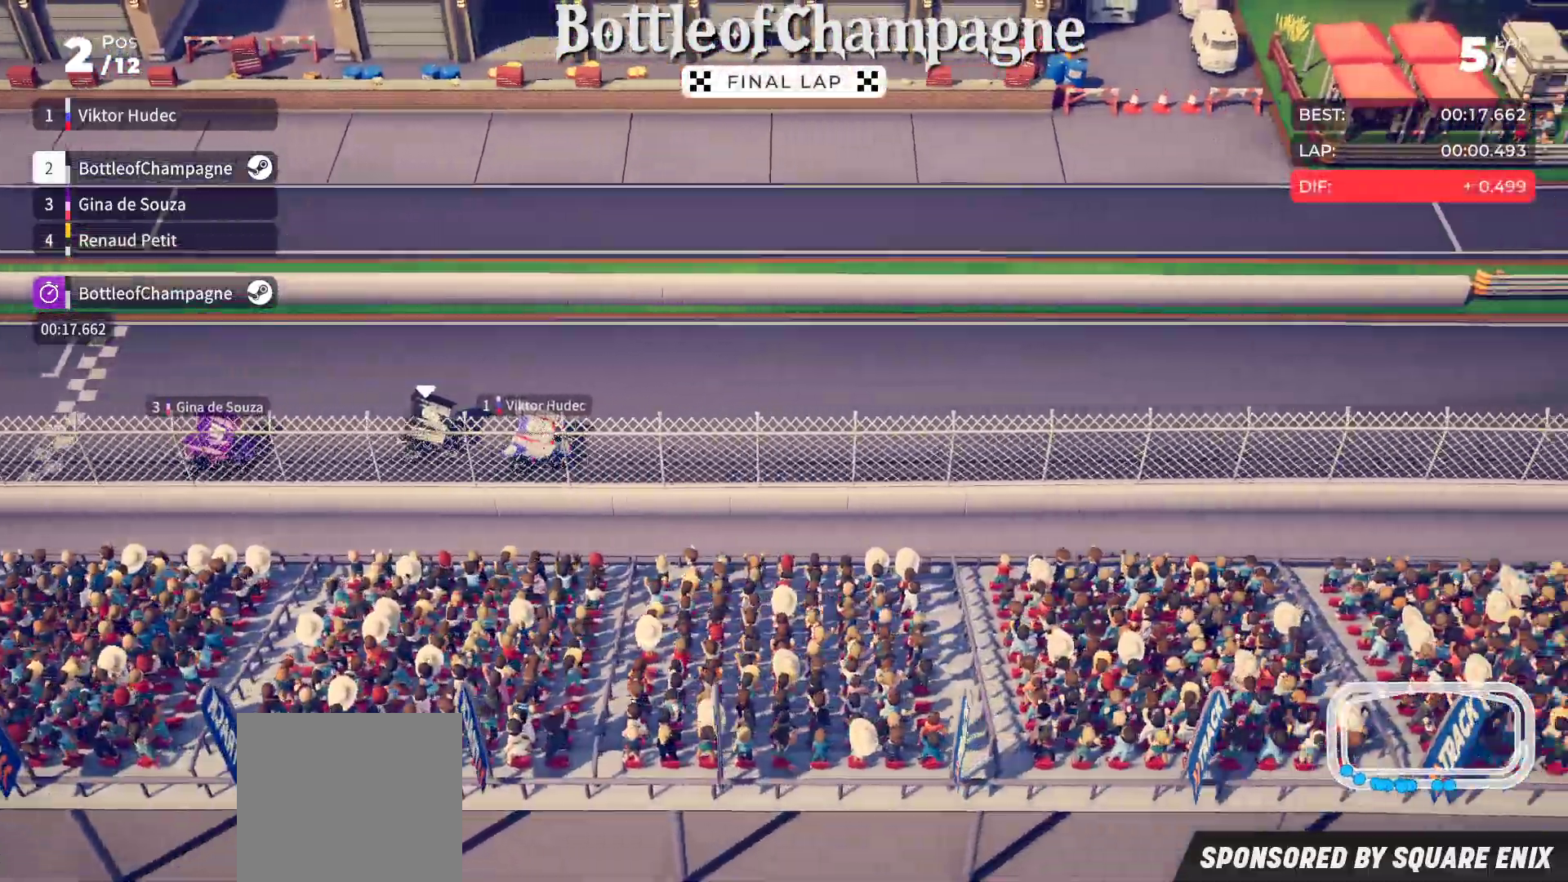
{"buttons": ["R2"], "left_stick": "center", "events": [[267, "left_stick", "down-left"], [467, "left_stick", "center"]]}
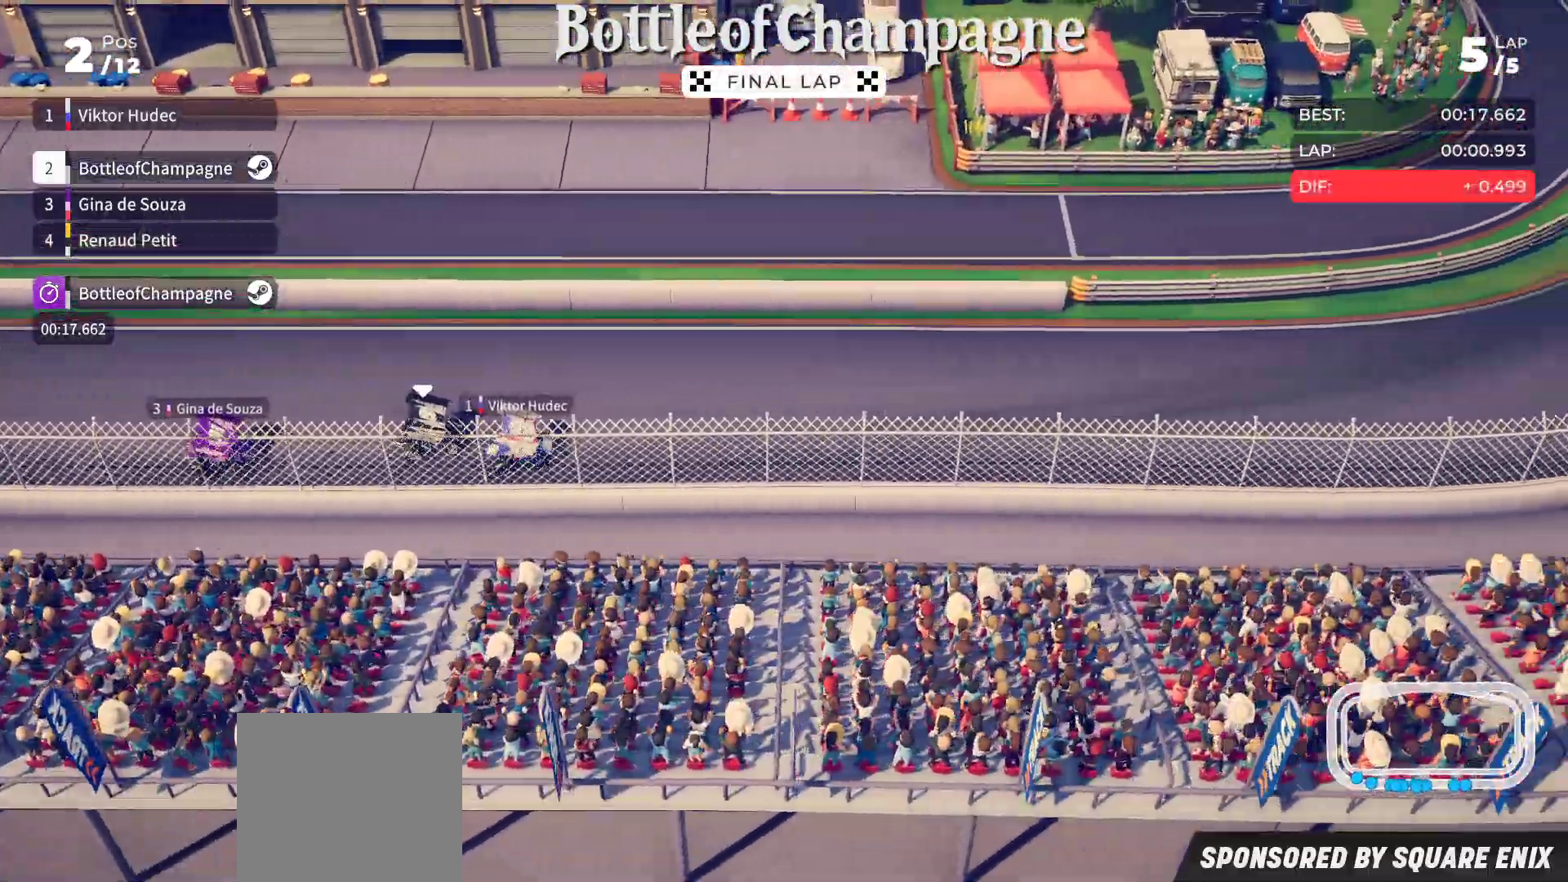
{"buttons": ["R2"], "left_stick": "down-left", "events": [[367, "left_stick", "down-left"]]}
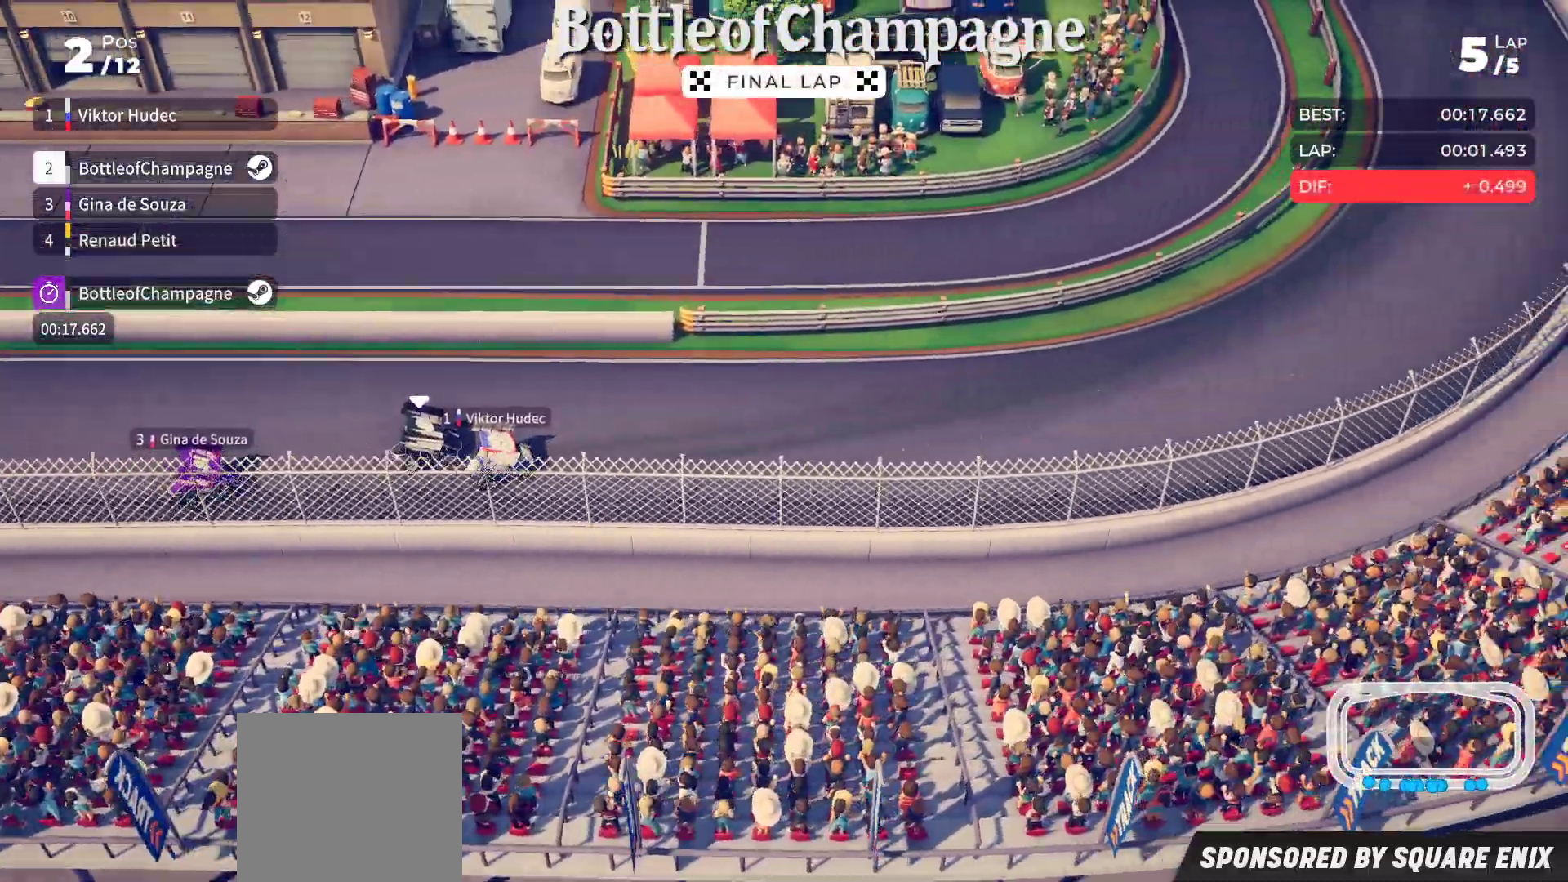
{"buttons": ["R2"], "left_stick": "left", "events": [[133, "left_stick", "center"], [183, "R2", "up"], [250, "left_stick", "left"], [400, "R2", "down"]]}
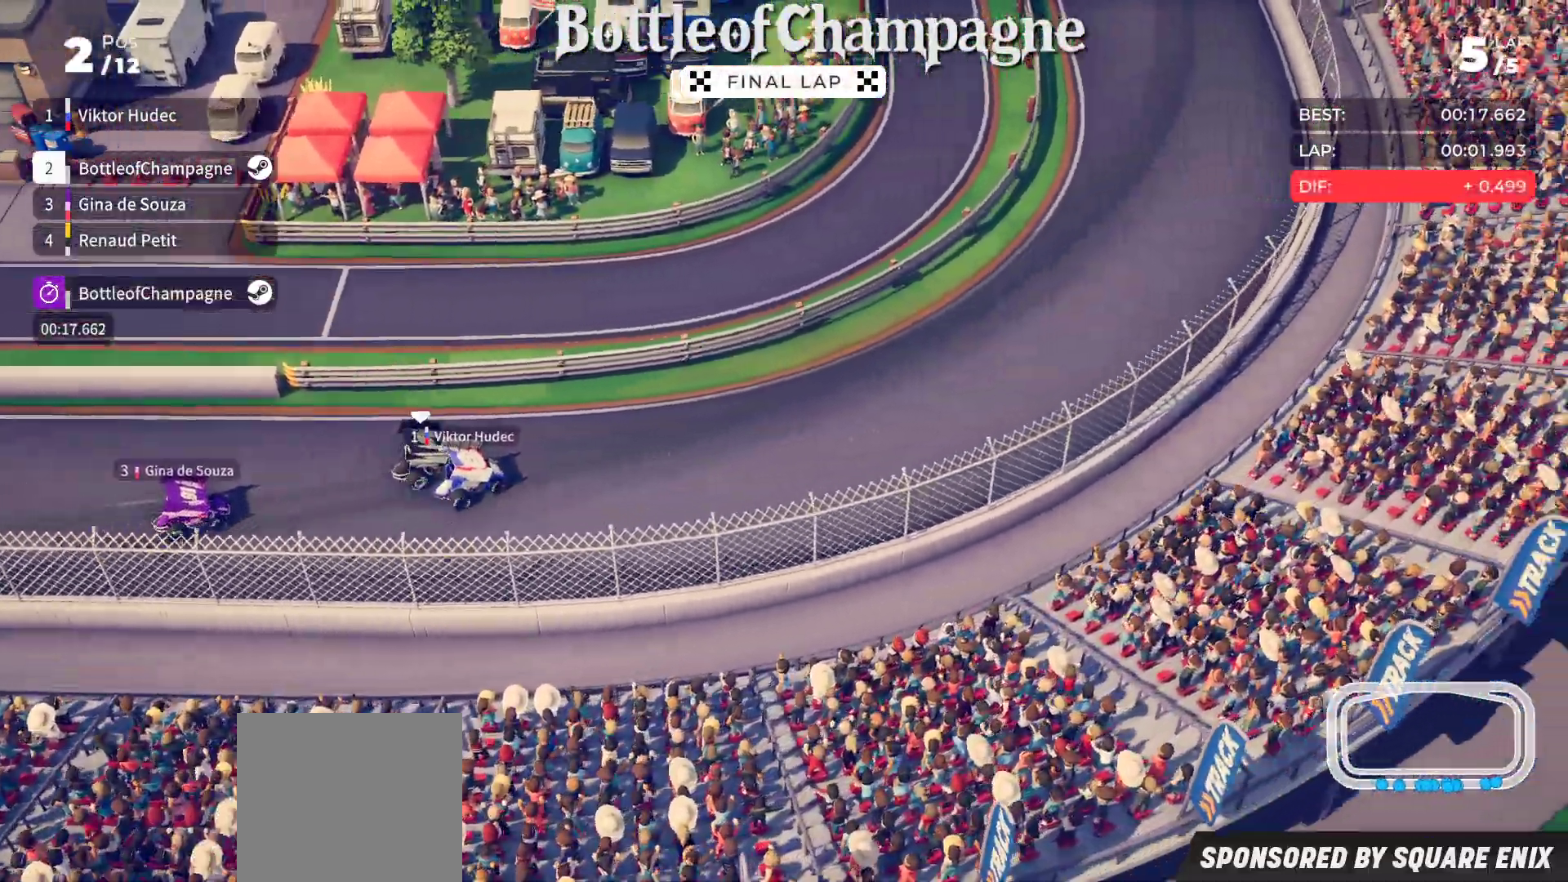
{"buttons": ["R2"], "left_stick": "left", "events": [[83, "R2", "up"], [200, "R2", "down"]]}
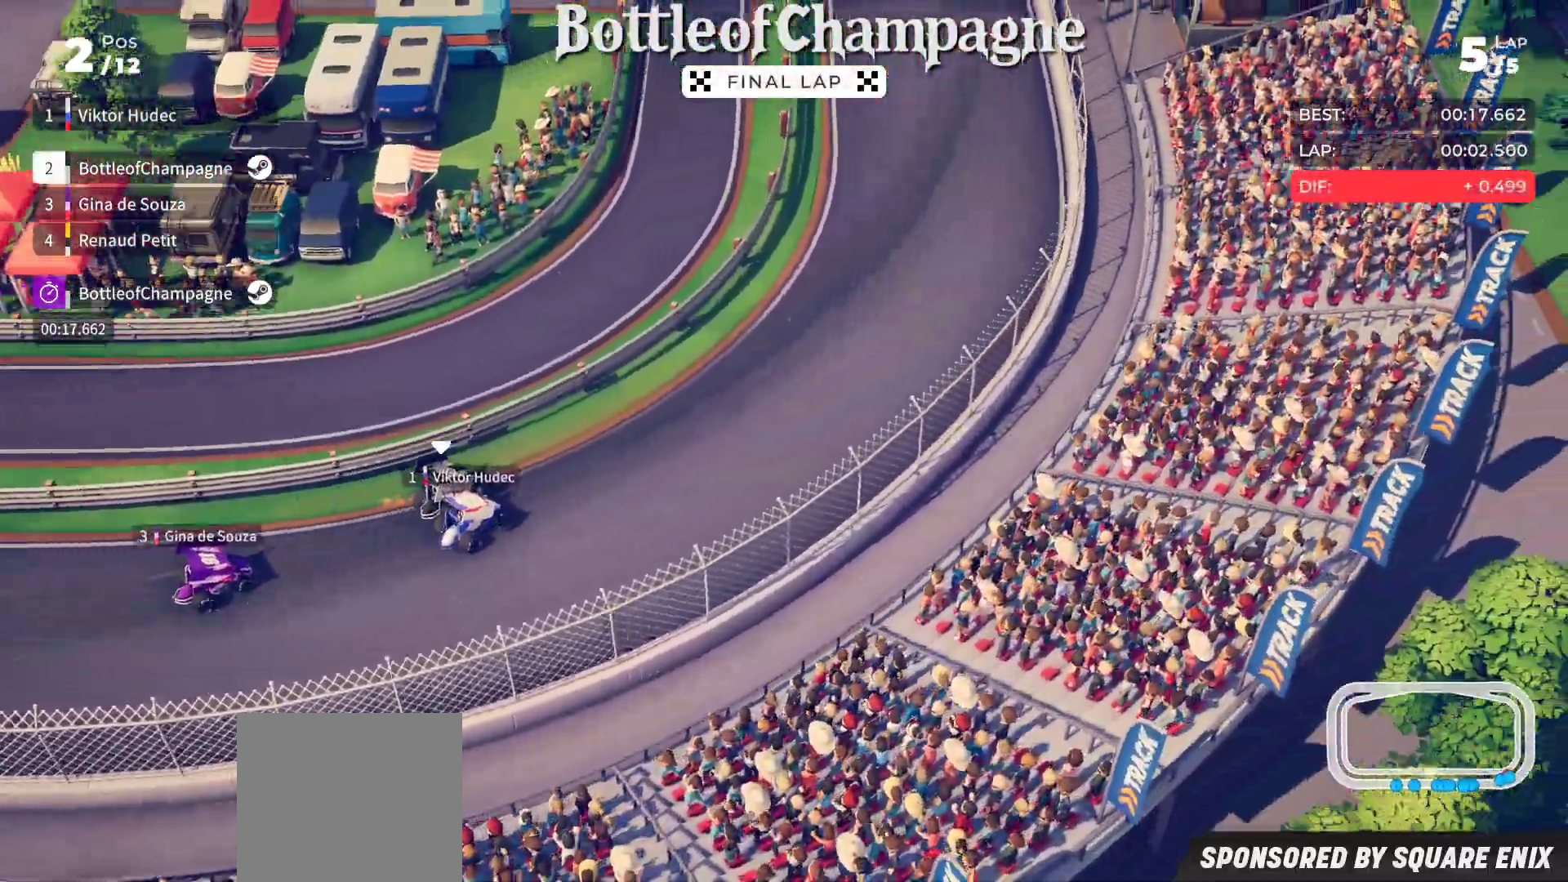
{"buttons": ["R2"], "left_stick": "left", "events": []}
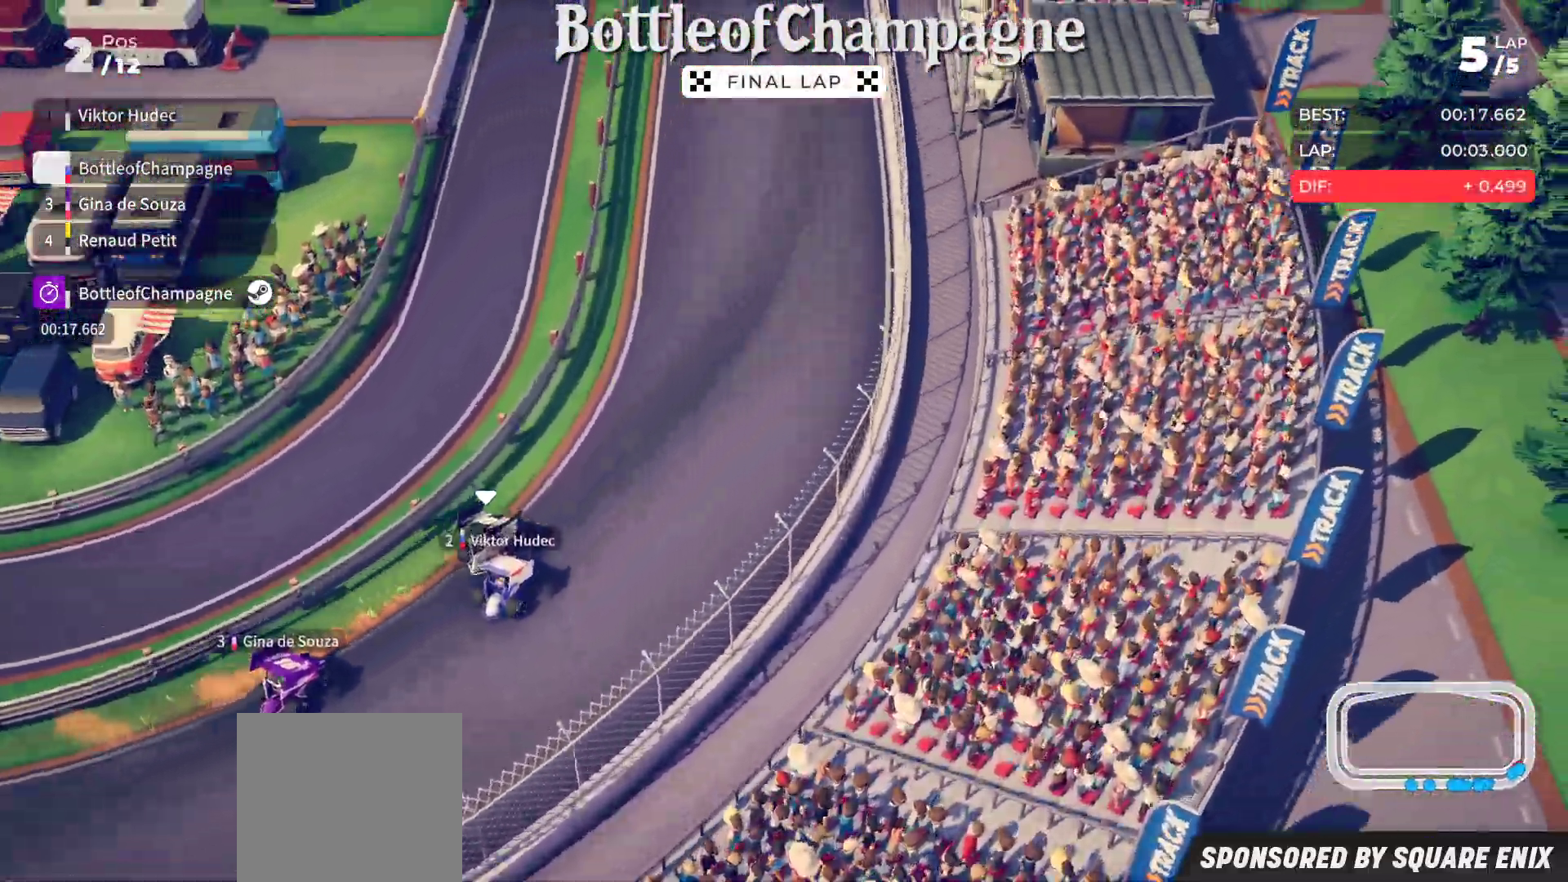
{"buttons": ["R2"], "left_stick": "down-left", "events": [[500, "left_stick", "down-left"]]}